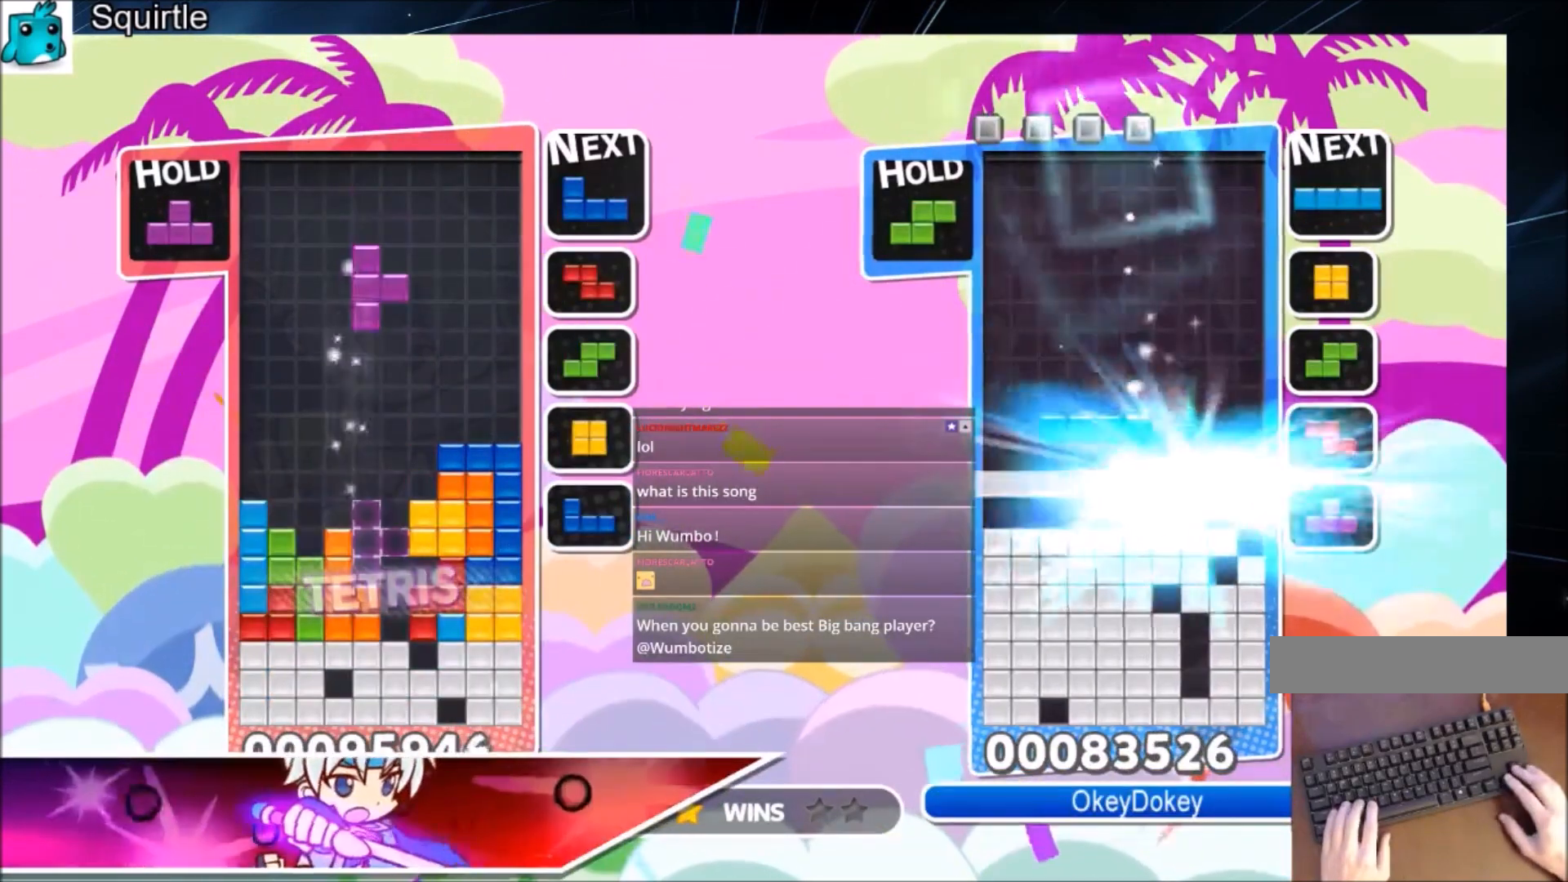
Gameplay with keyboard; each line is a JSON object with the keys held at the frame after it. "events" lists presses ("down") and releases ("up") of "c", "down", "left", "right", "shift", "up", "x" and "z" between this image and that frame as [ms after this image, input, new state], when the widget could be followed in between. No other keys are recorded. Mouse input is not recorded.
{"keys": ["down", "x"], "events": [[334, "up", "up"], [334, "x", "down"], [401, "down", "down"]]}
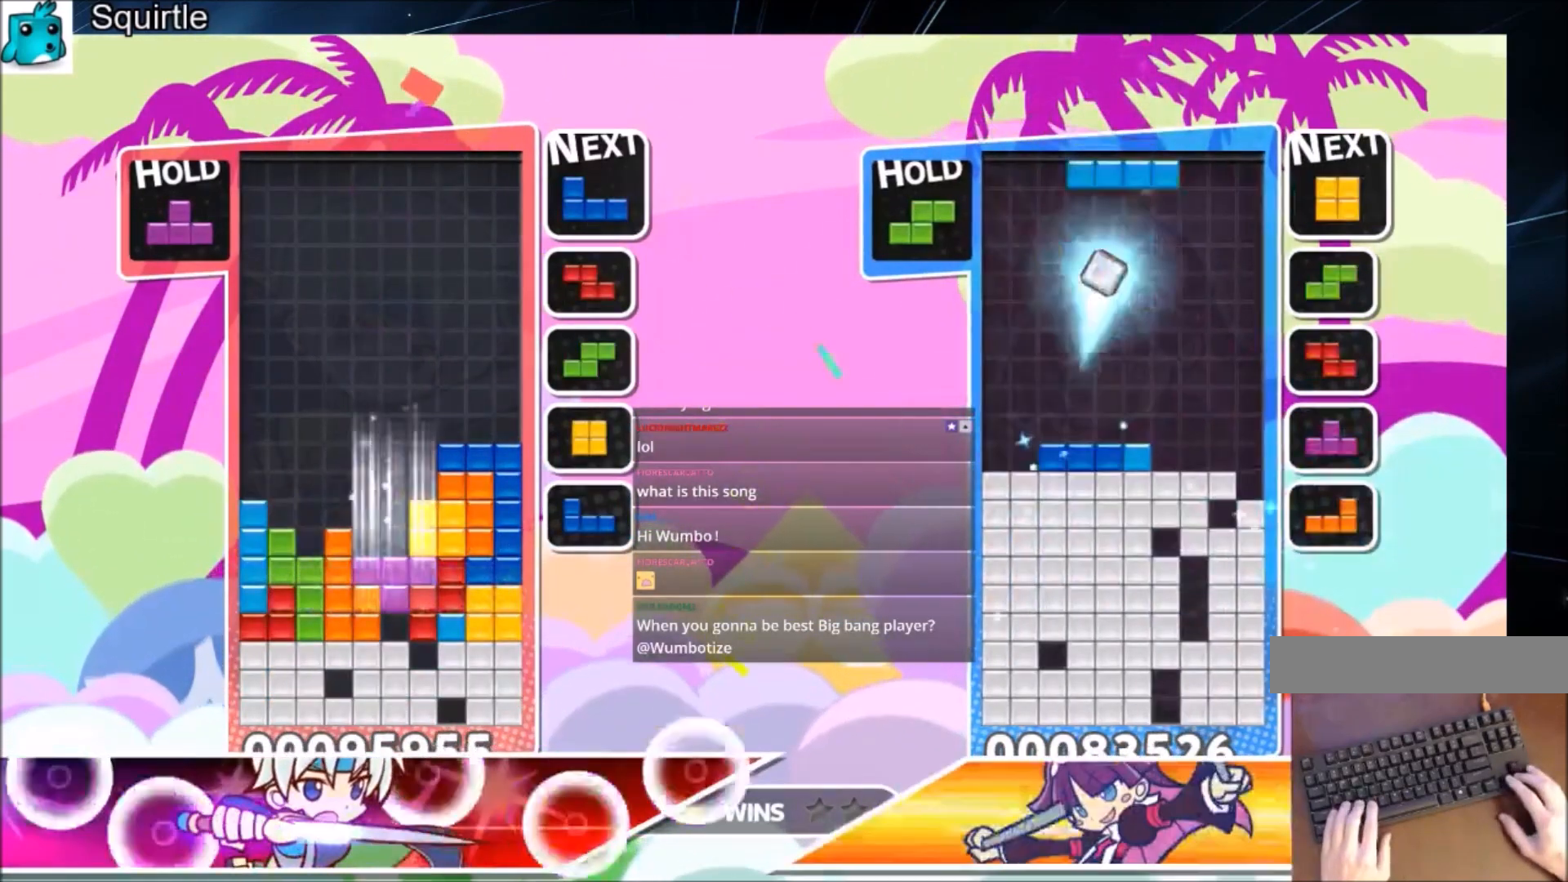
{"keys": ["down"], "events": [[167, "x", "up"]]}
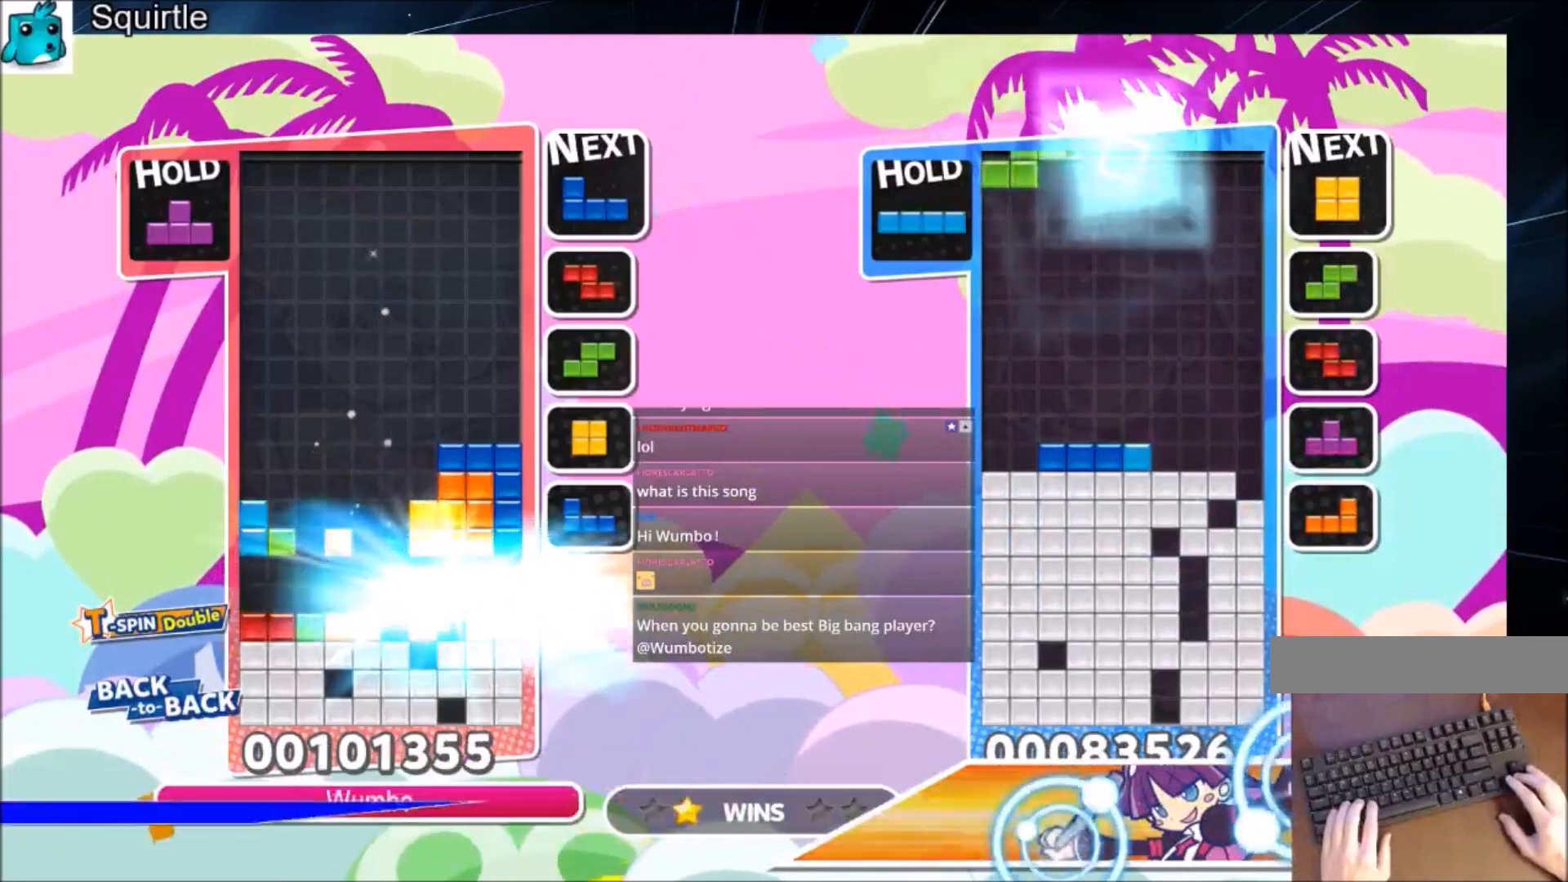
{"keys": ["c", "left"], "events": [[34, "down", "up"], [134, "left", "down"], [434, "c", "down"]]}
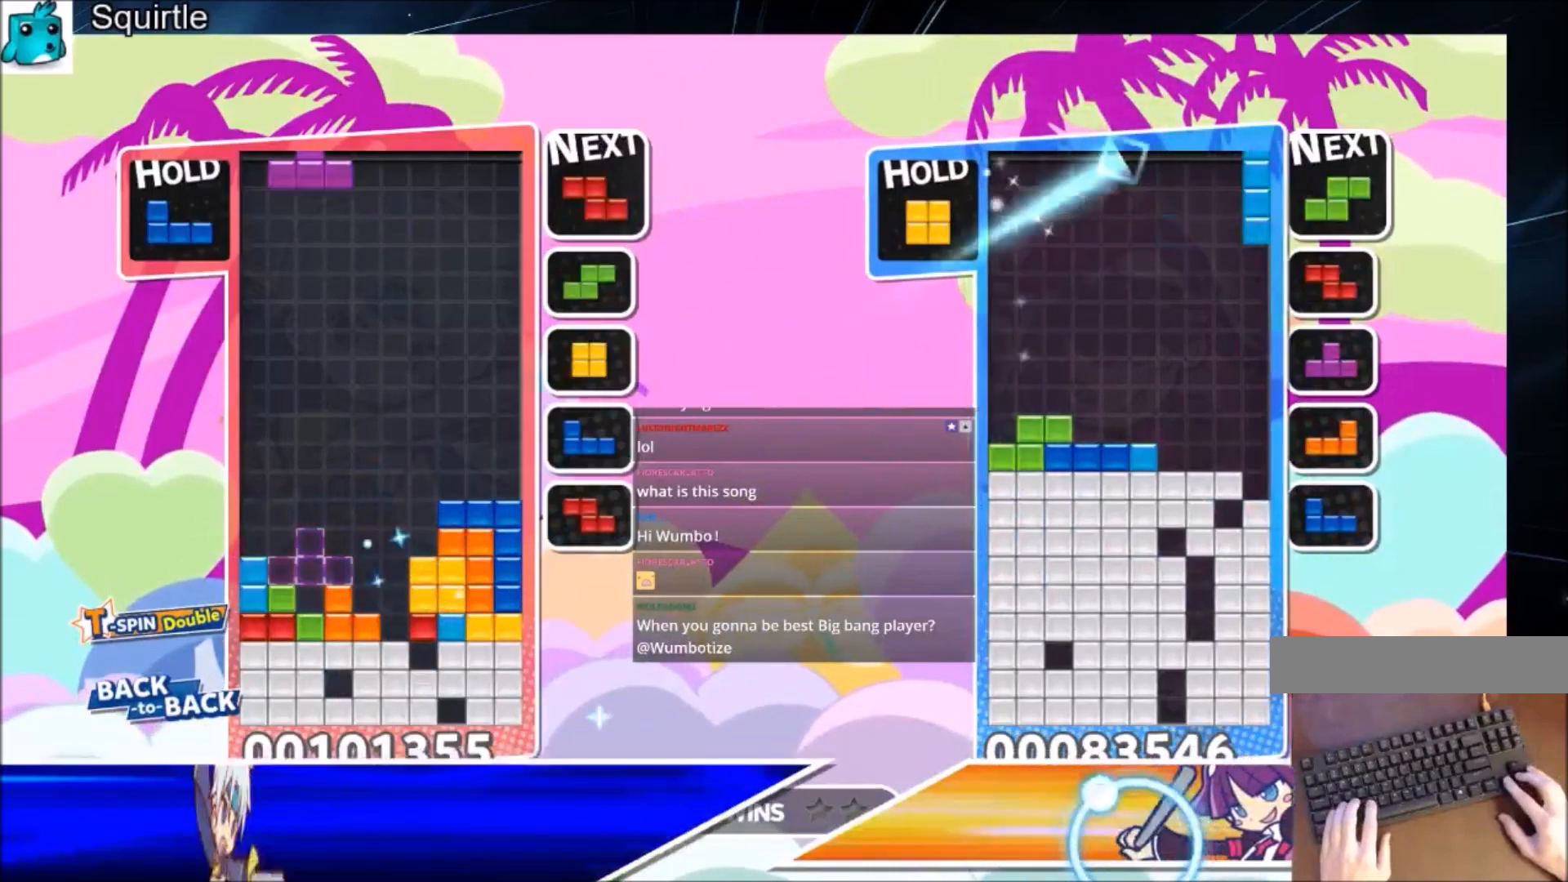
{"keys": ["left"], "events": [[33, "z", "down"], [100, "c", "up"], [133, "left", "up"], [133, "right", "down"], [167, "down", "down"], [167, "z", "up"], [233, "left", "down"], [233, "right", "up"], [267, "down", "up"]]}
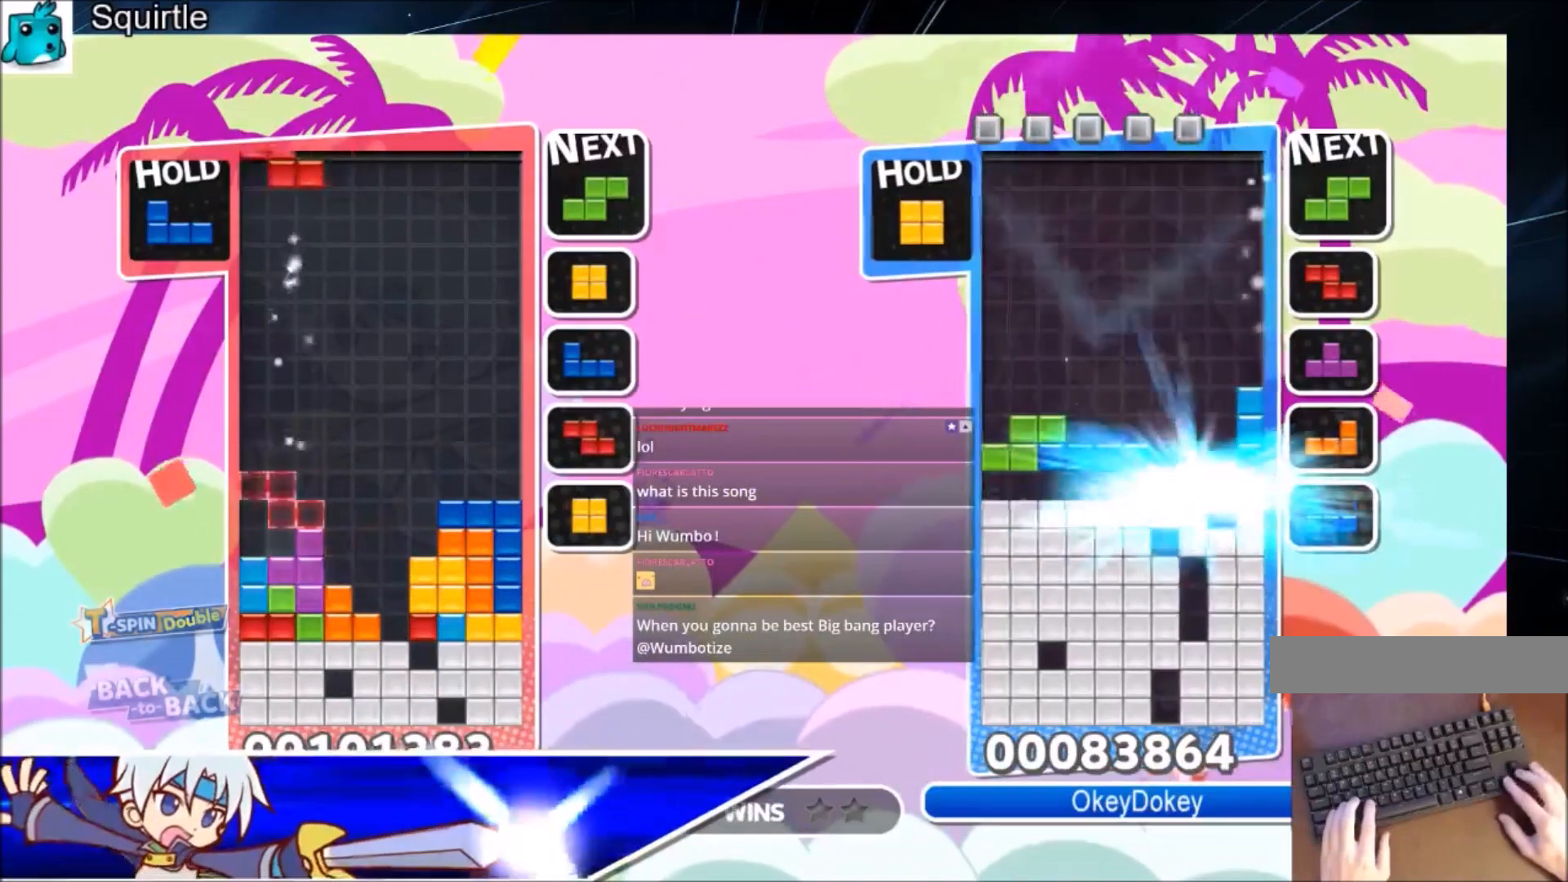
{"keys": ["c", "left", "x"], "events": [[67, "left", "up"], [67, "x", "down"], [134, "down", "down"], [200, "left", "down"], [200, "x", "up"], [234, "down", "up"], [334, "c", "down"], [434, "x", "down"]]}
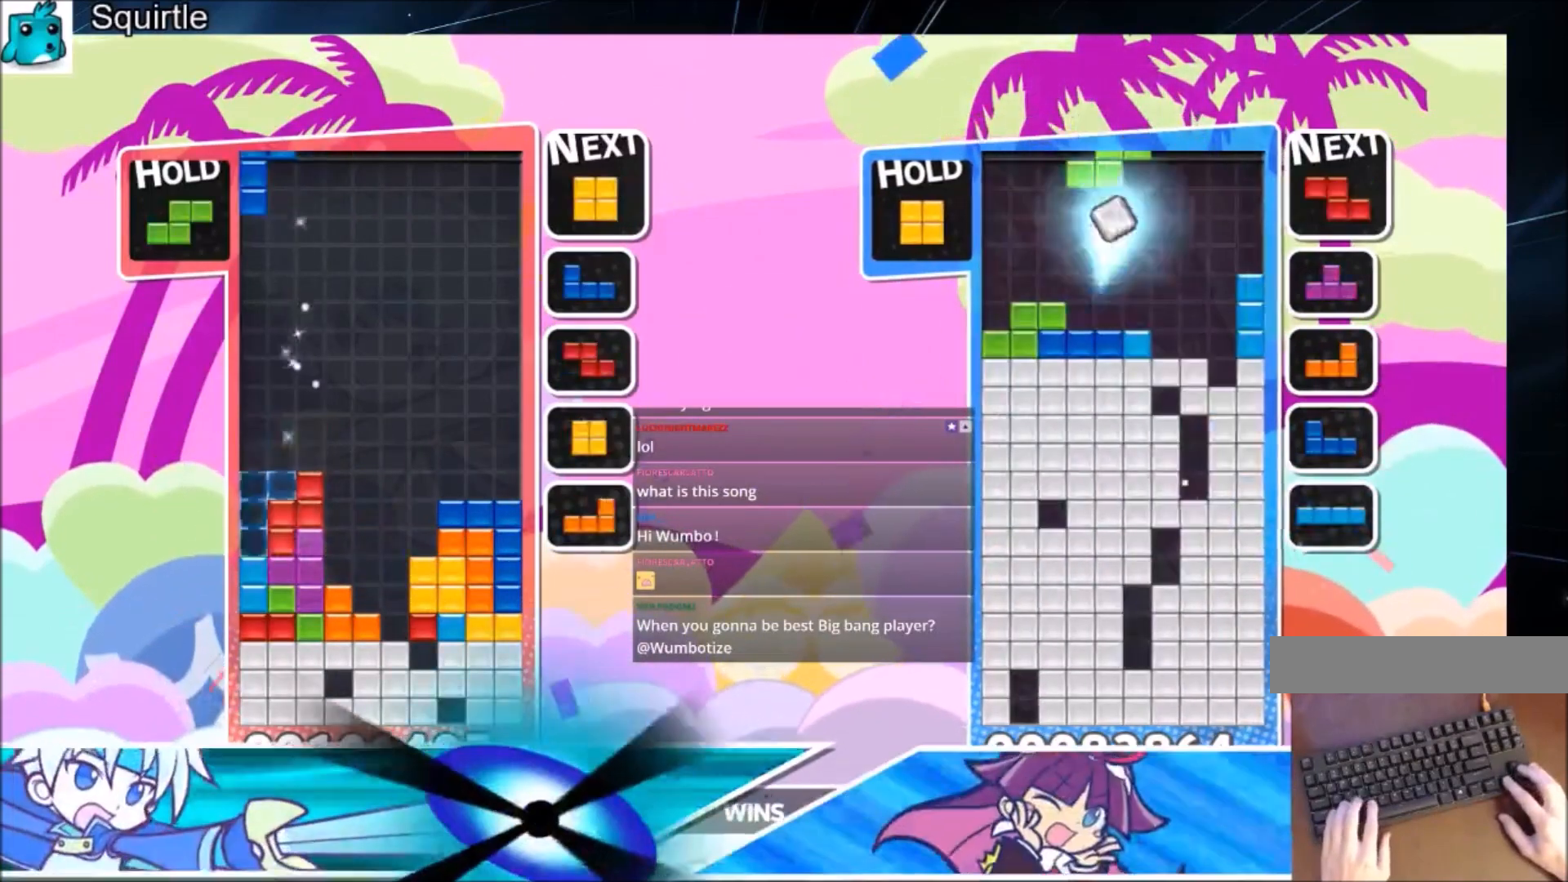
{"keys": ["down"], "events": [[67, "c", "up"], [100, "down", "down"], [100, "x", "up"], [167, "left", "up"], [234, "c", "down"], [234, "down", "up"], [301, "z", "down"], [401, "c", "up"], [401, "down", "down"], [434, "z", "up"]]}
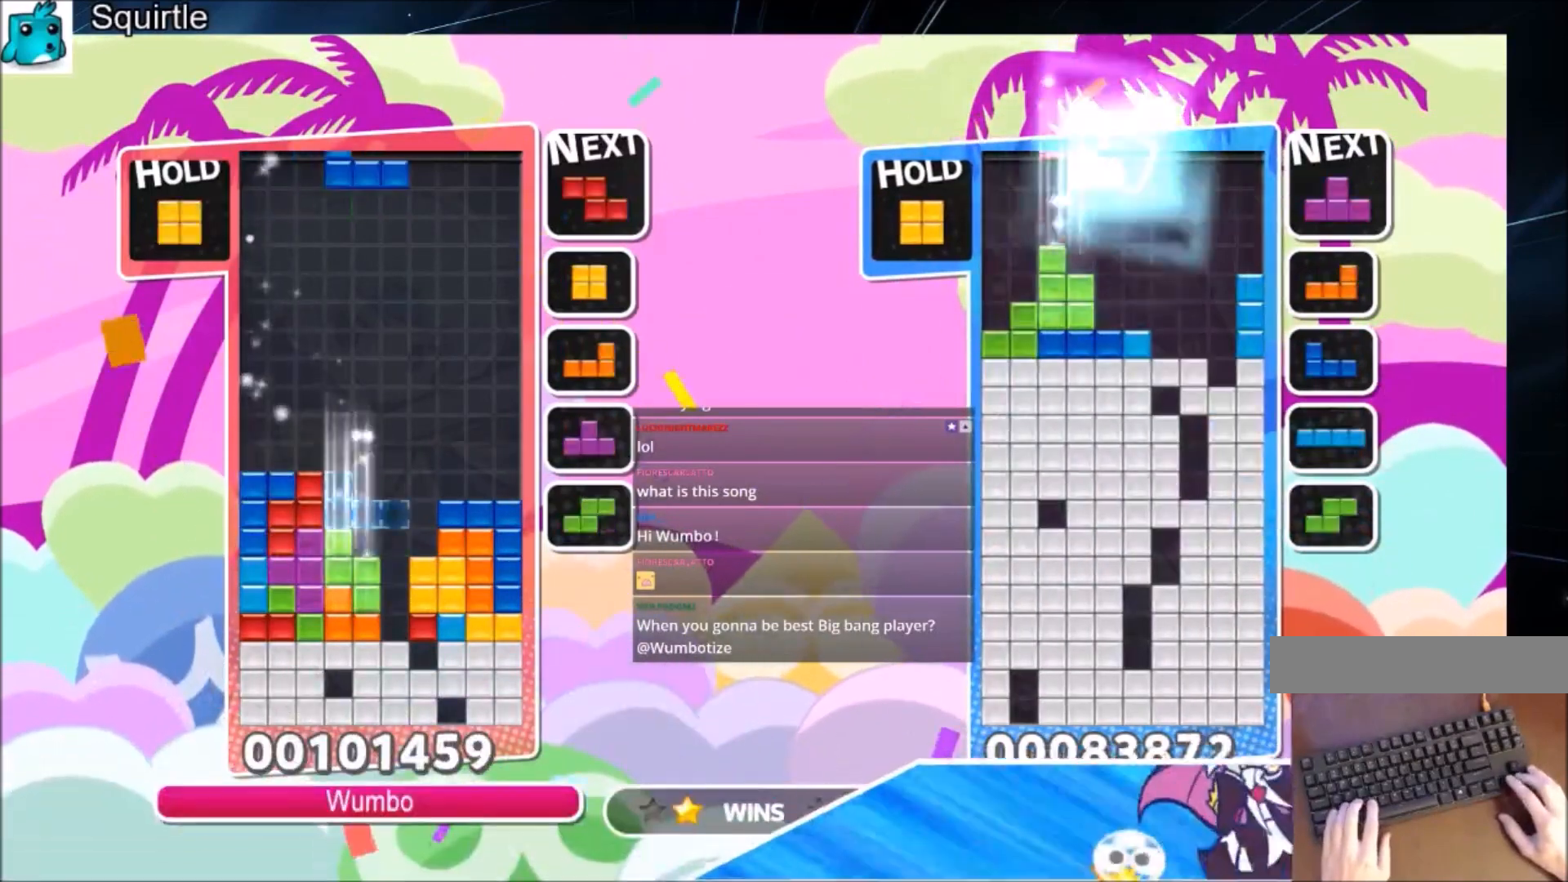
{"keys": ["c", "right", "z"], "events": [[33, "down", "up"], [67, "c", "down"], [133, "left", "down"], [200, "c", "up"], [200, "down", "down"], [267, "left", "up"], [267, "right", "down"], [367, "down", "up"], [400, "c", "down"], [500, "z", "down"]]}
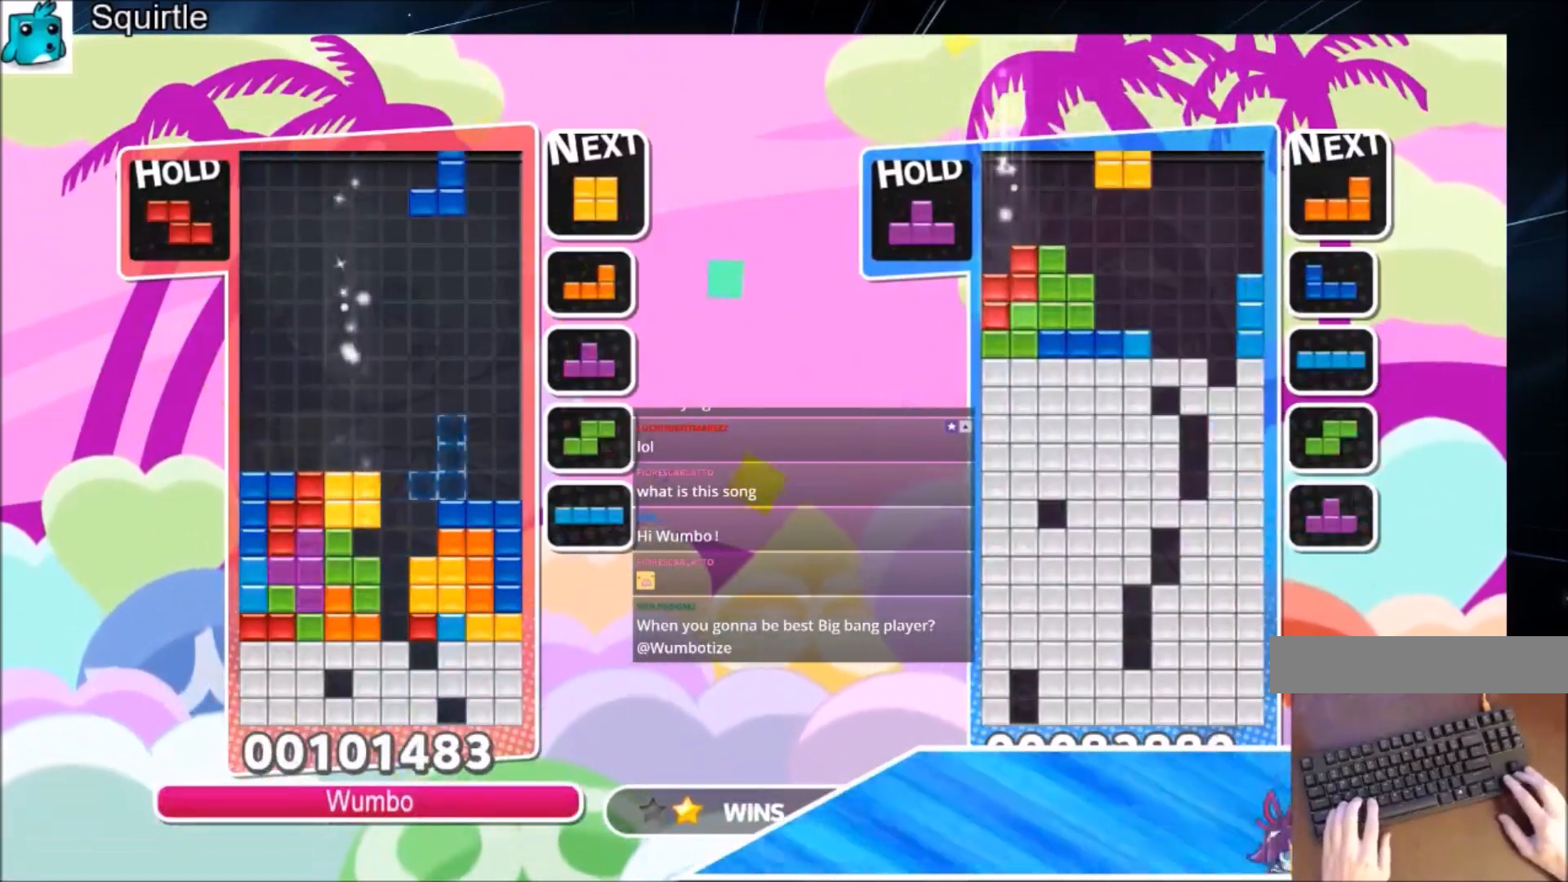
{"keys": [], "events": [[100, "c", "up"], [134, "down", "down"], [134, "z", "up"], [334, "down", "up"], [367, "c", "down"], [501, "c", "up"], [501, "right", "up"]]}
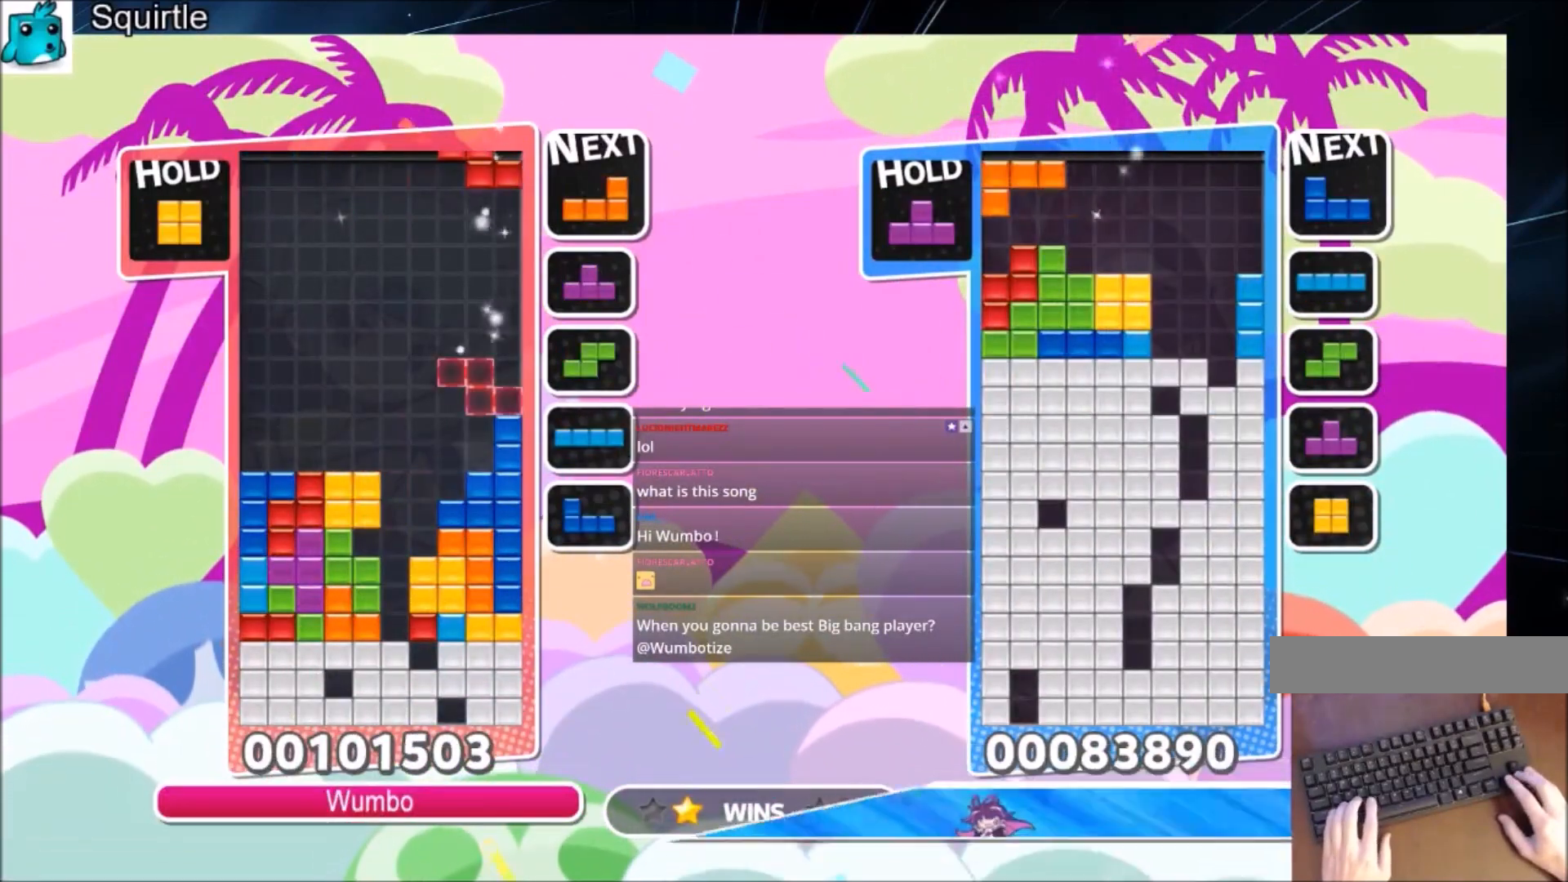
{"keys": ["left"], "events": [[334, "z", "down"], [400, "down", "down"], [434, "left", "down"], [434, "z", "up"], [467, "down", "up"]]}
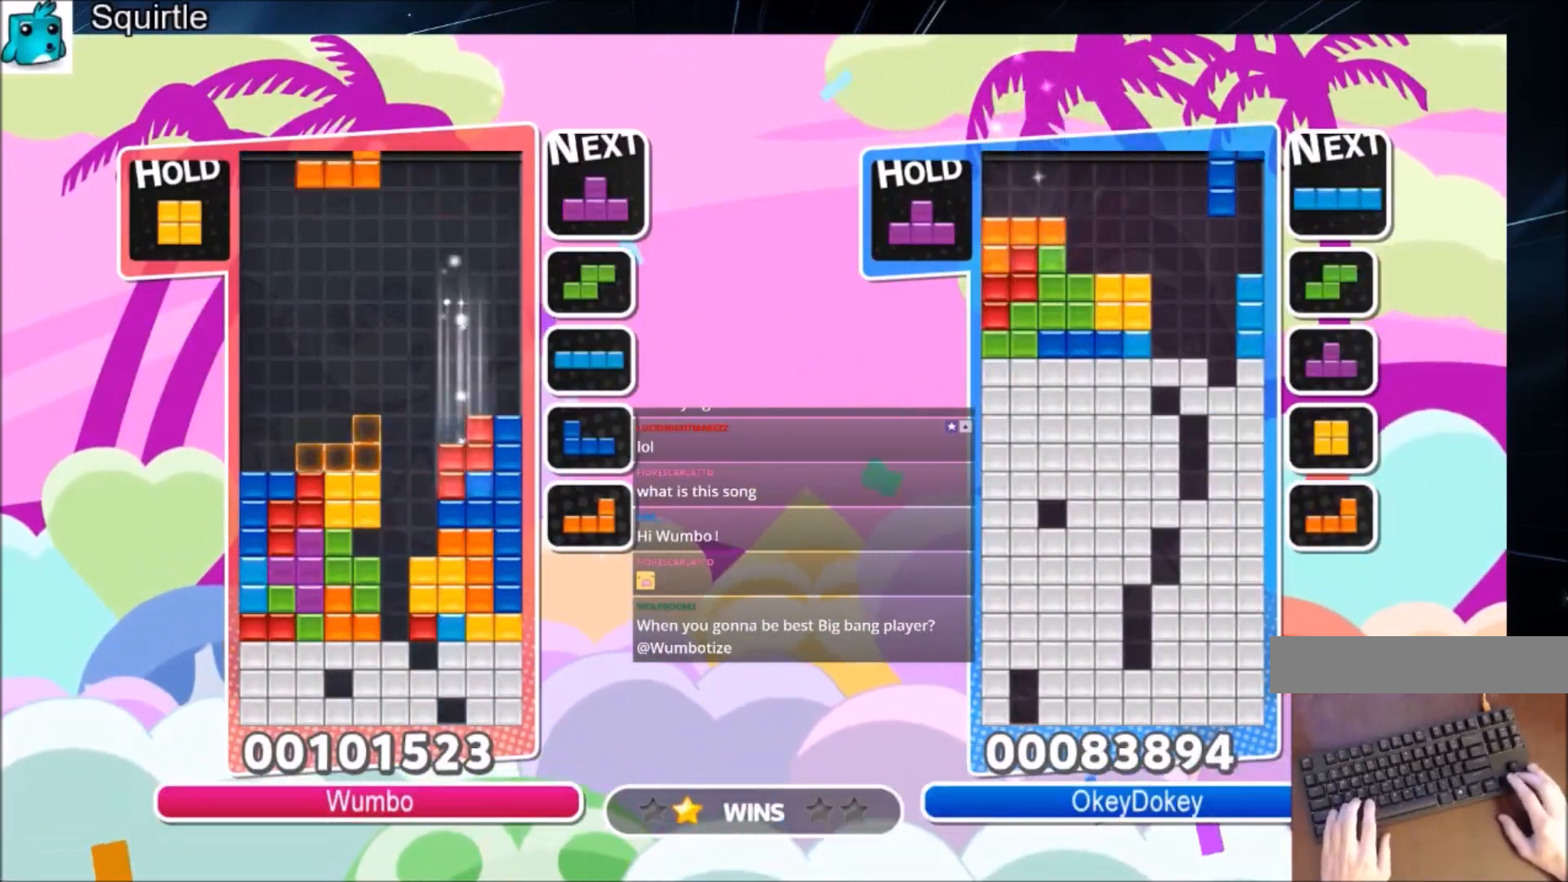
{"keys": ["c"], "events": [[67, "c", "down"], [201, "c", "up"], [301, "down", "down"], [367, "left", "up"], [401, "down", "up"], [434, "c", "down"]]}
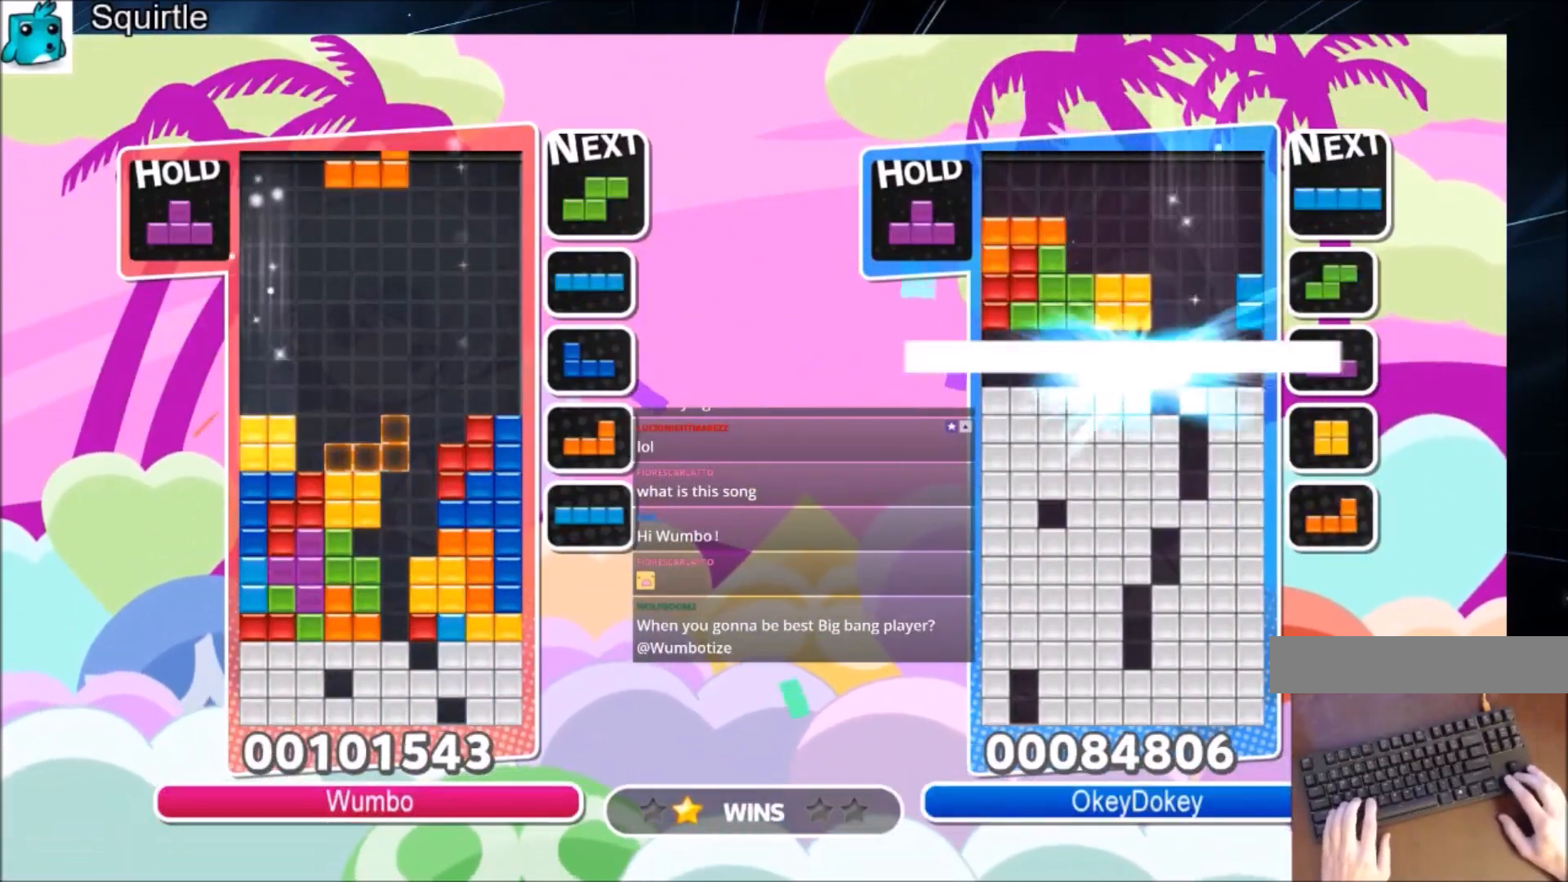
{"keys": [], "events": [[33, "x", "down"], [100, "left", "down"], [133, "c", "up"], [133, "left", "up"], [233, "left", "down"], [233, "x", "up"], [334, "left", "up"]]}
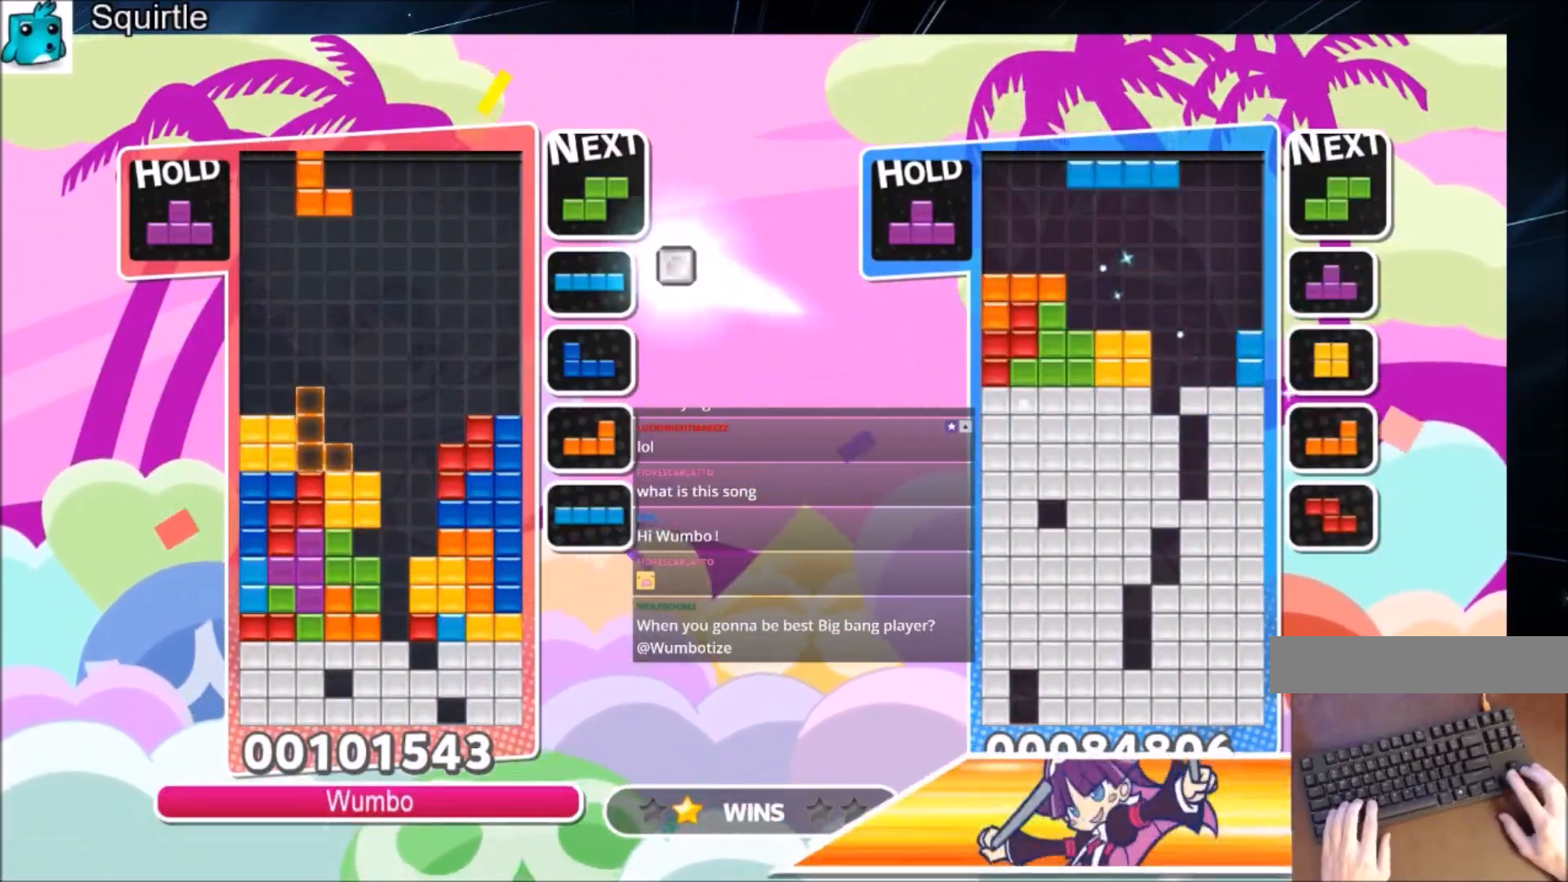
{"keys": ["c"], "events": [[334, "down", "down"], [434, "down", "up"], [467, "c", "down"]]}
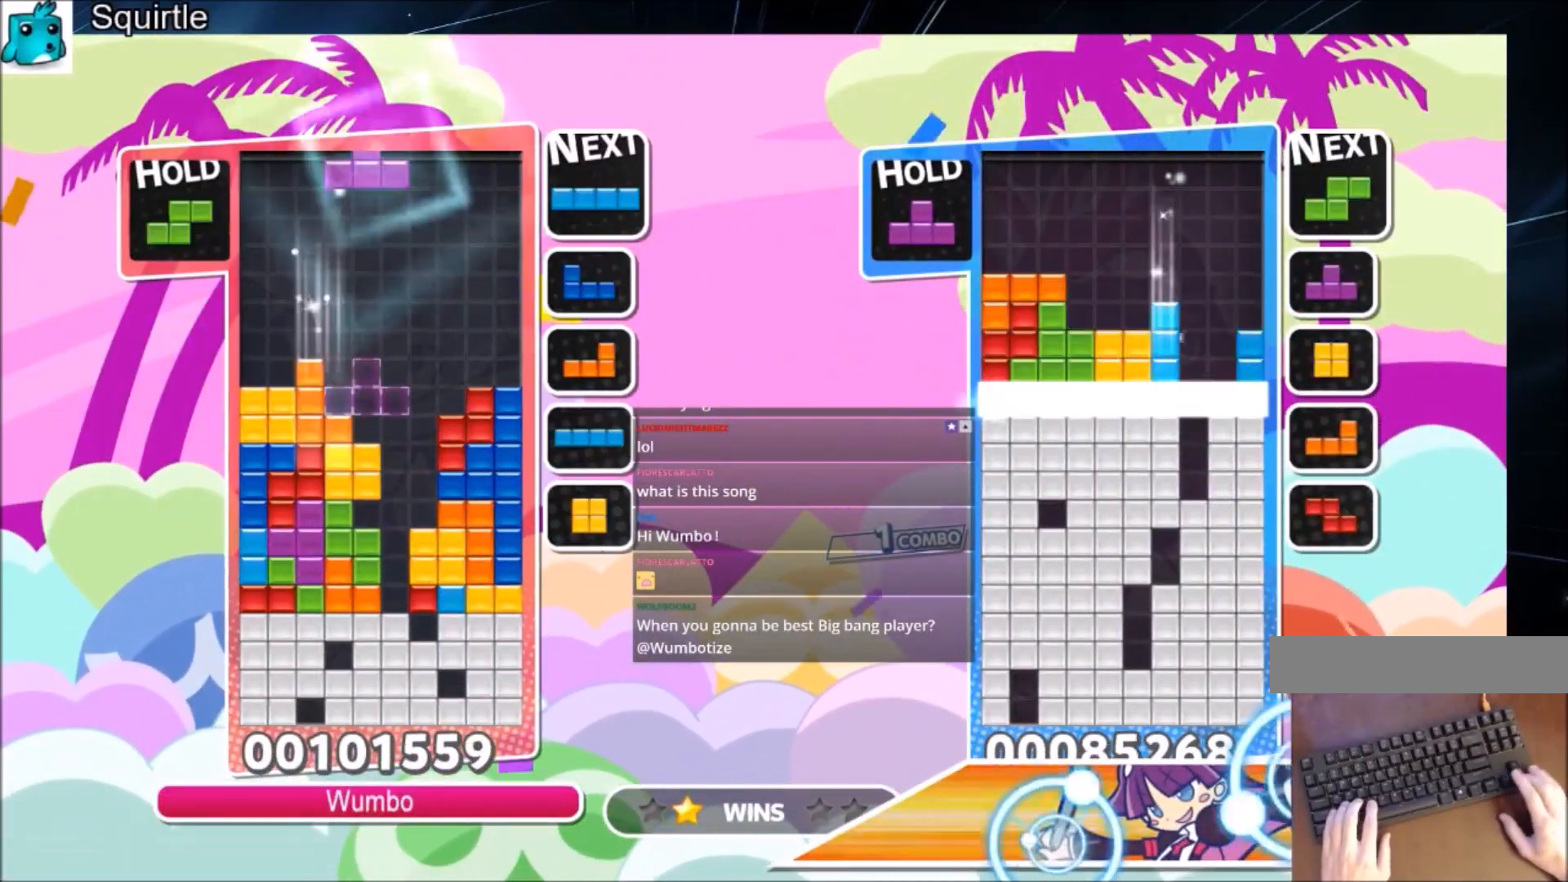
{"keys": ["up"], "events": [[67, "right", "down"], [67, "up", "down"], [67, "x", "down"], [133, "c", "up"], [167, "right", "up"], [200, "x", "up"]]}
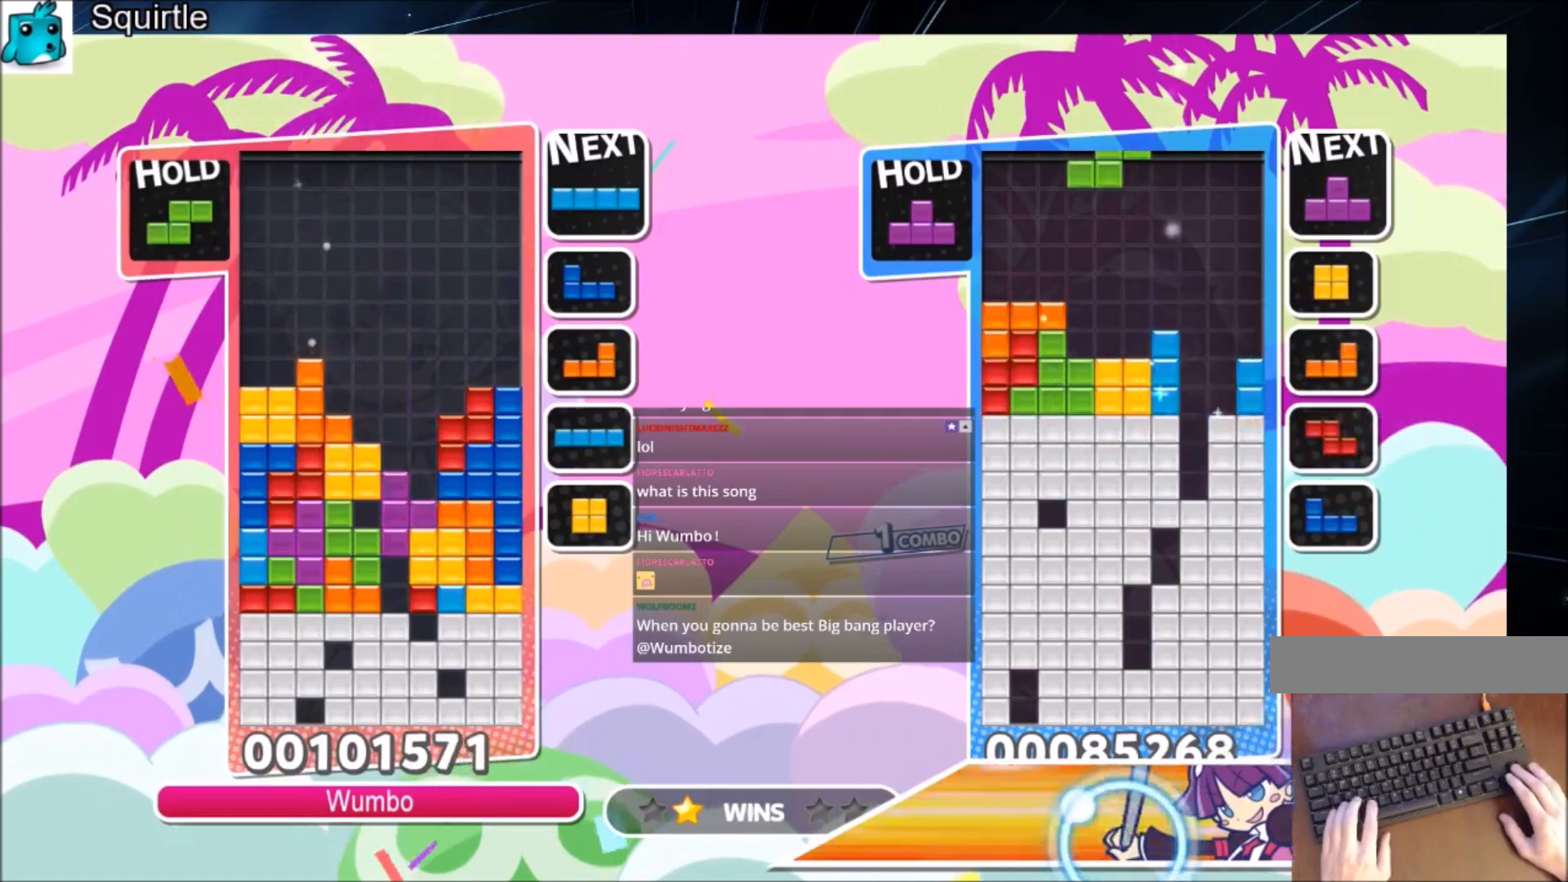
{"keys": ["down"], "events": [[34, "up", "up"], [34, "x", "down"], [100, "down", "down"], [234, "down", "up"], [234, "x", "up"], [267, "down", "down"]]}
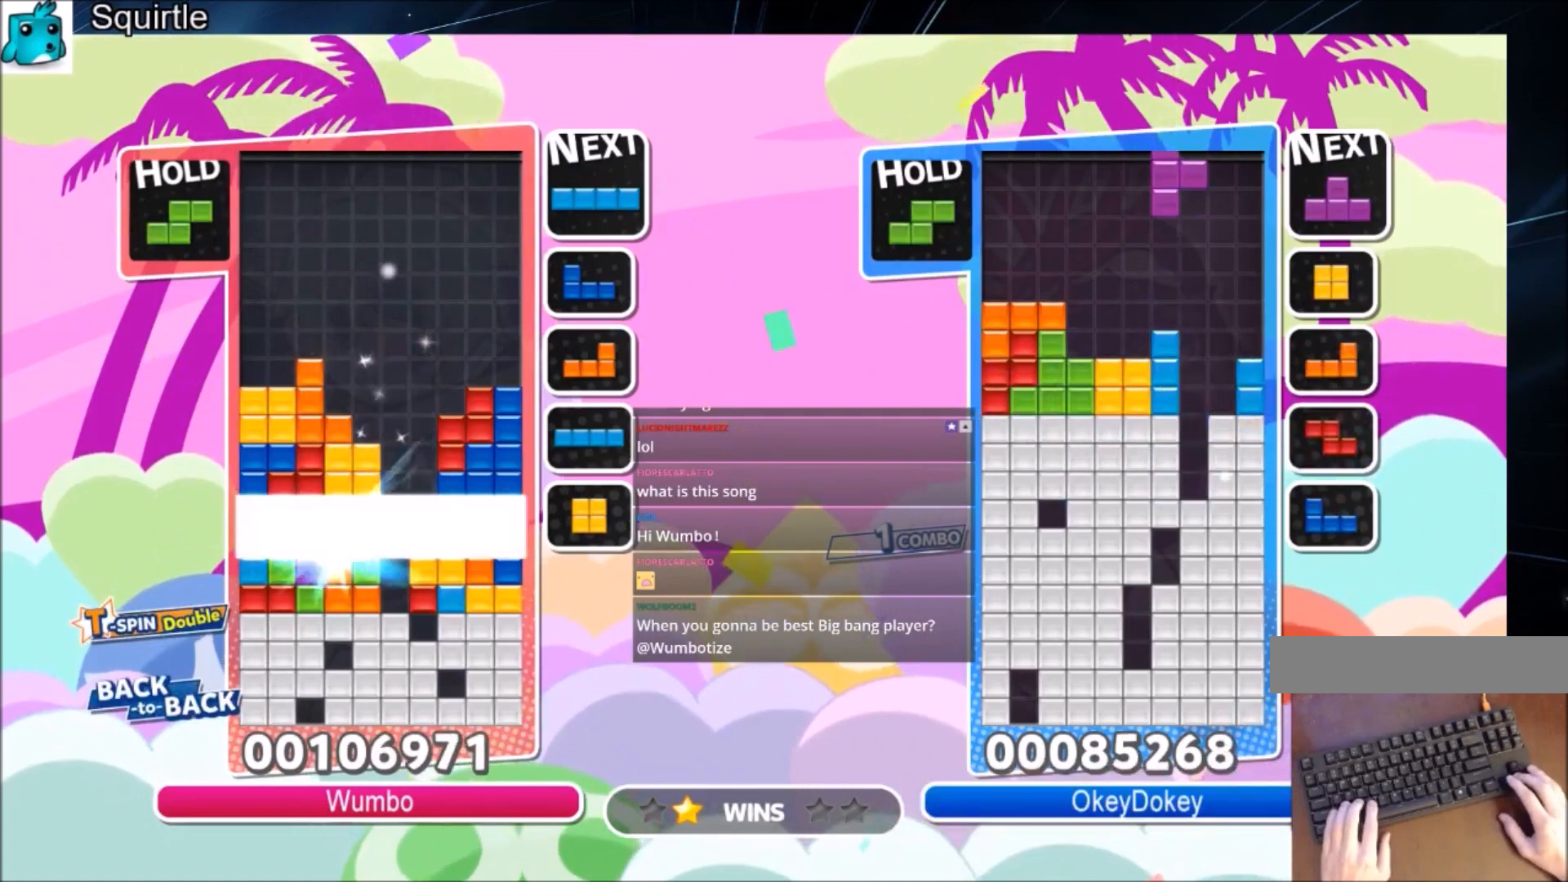
{"keys": [], "events": [[100, "down", "up"]]}
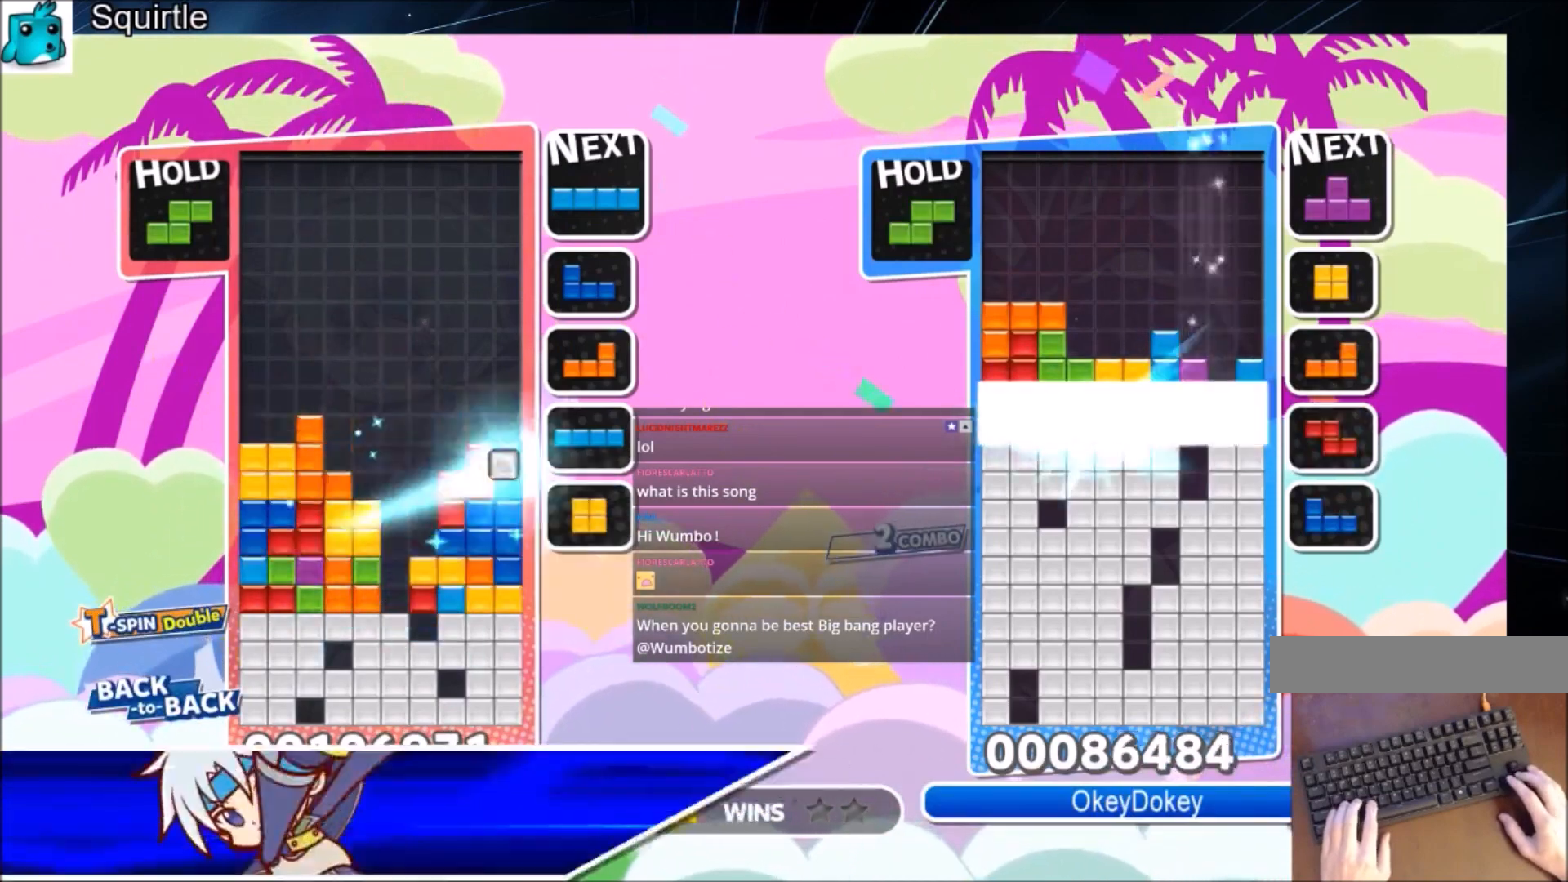
{"keys": ["c"], "events": [[201, "right", "down"], [201, "x", "down"], [267, "down", "down"], [301, "right", "up"], [301, "x", "up"], [434, "c", "down"], [434, "down", "up"]]}
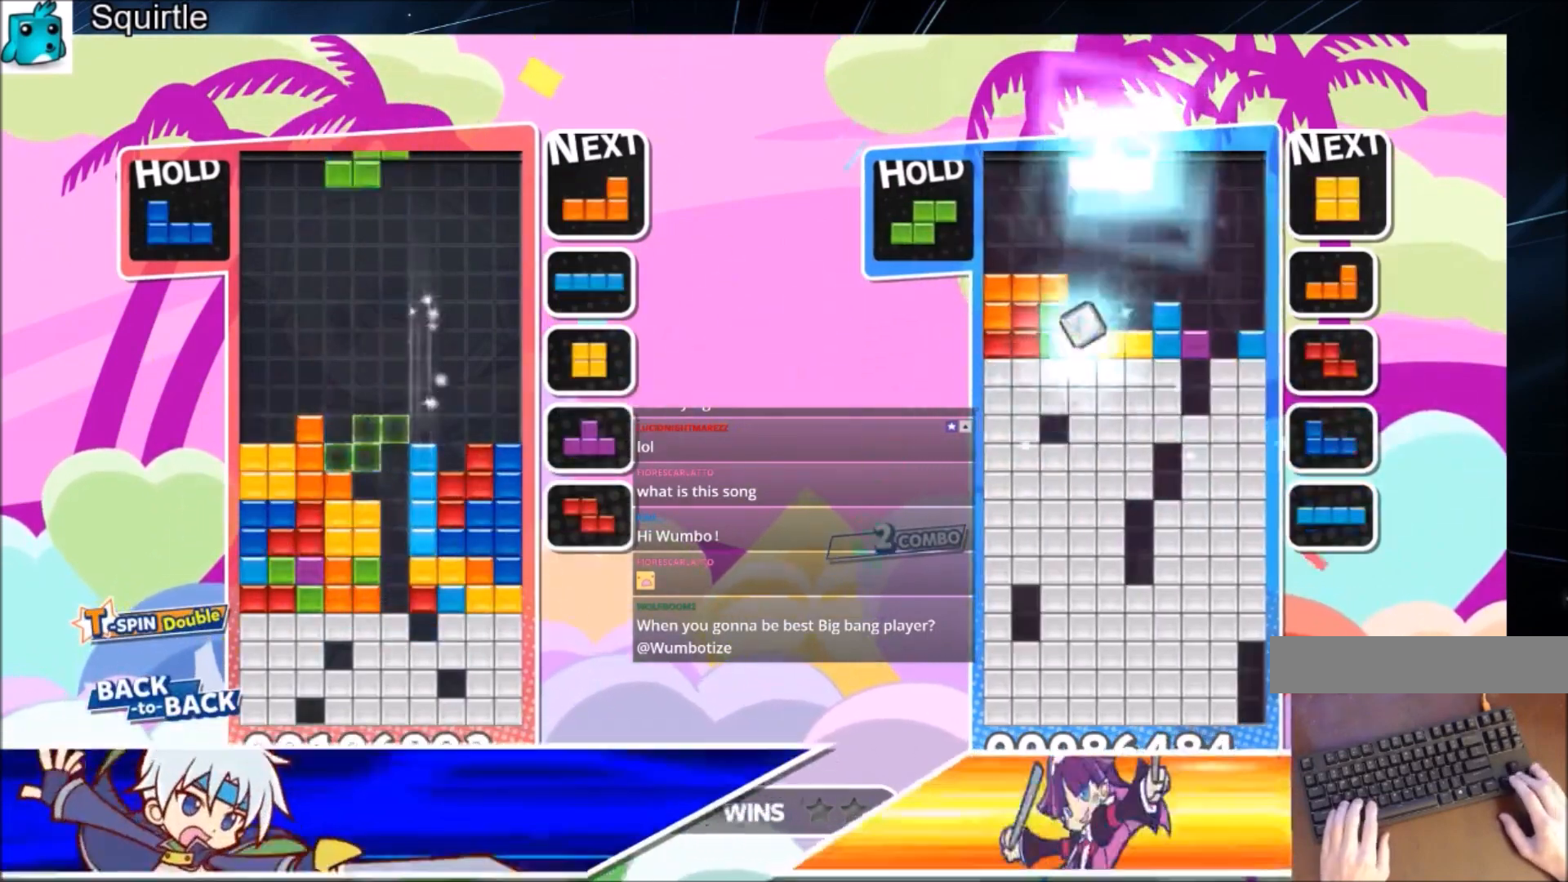
{"keys": ["right", "x"], "events": [[33, "z", "down"], [133, "c", "up"], [133, "down", "down"], [167, "right", "down"], [167, "z", "up"], [233, "down", "up"], [267, "x", "down"], [367, "x", "up"], [467, "x", "down"]]}
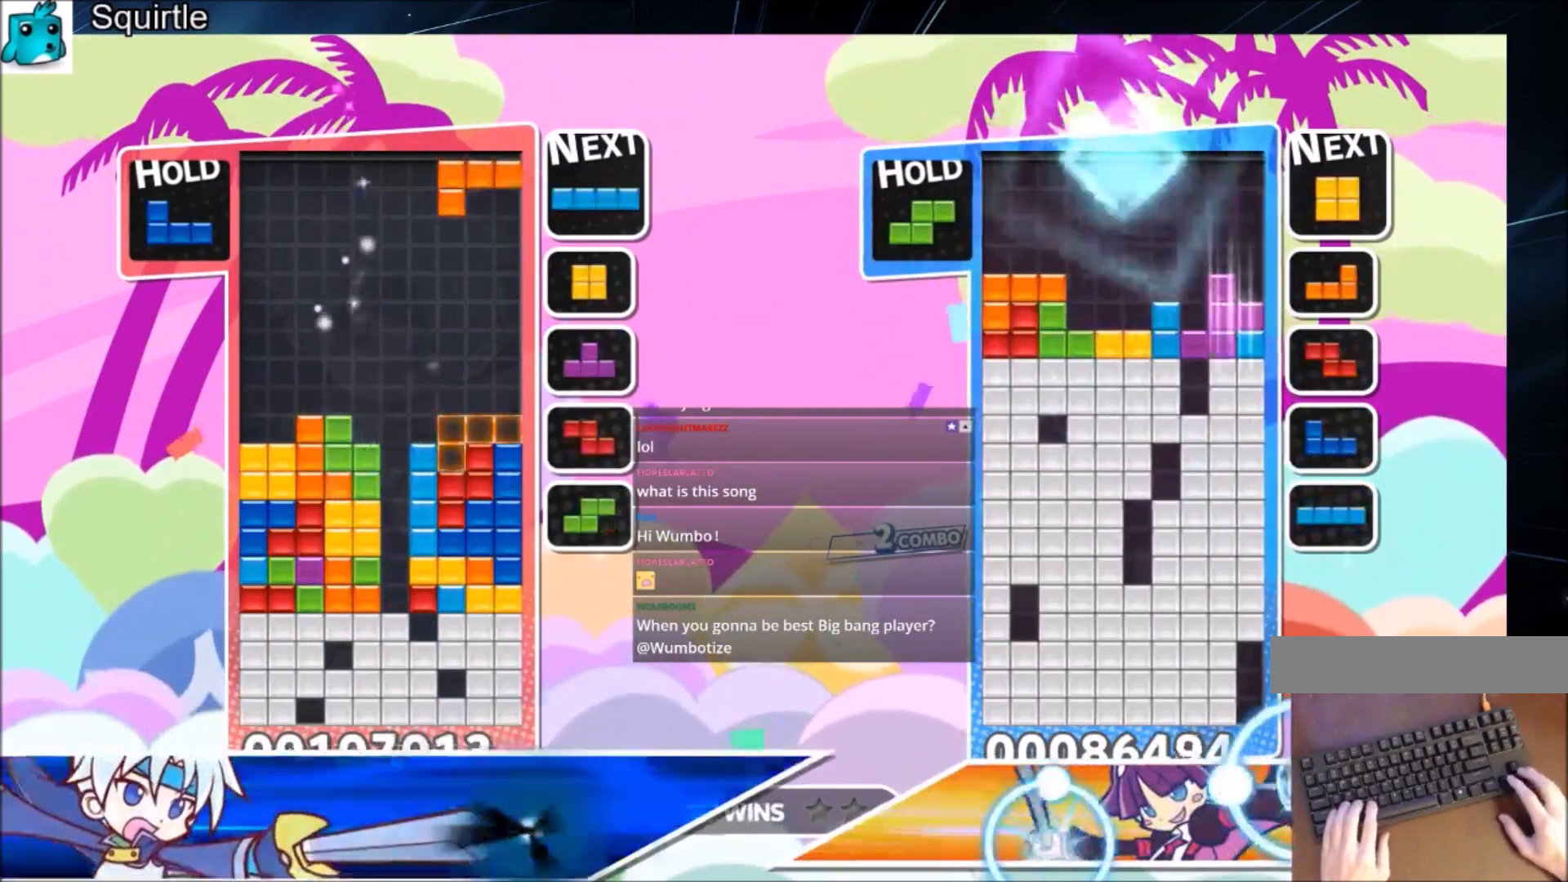
{"keys": ["left"], "events": [[67, "down", "down"], [67, "right", "up"], [67, "x", "up"], [167, "down", "up"], [167, "x", "down"], [201, "down", "down"], [301, "x", "up"], [434, "down", "up"], [468, "left", "down"]]}
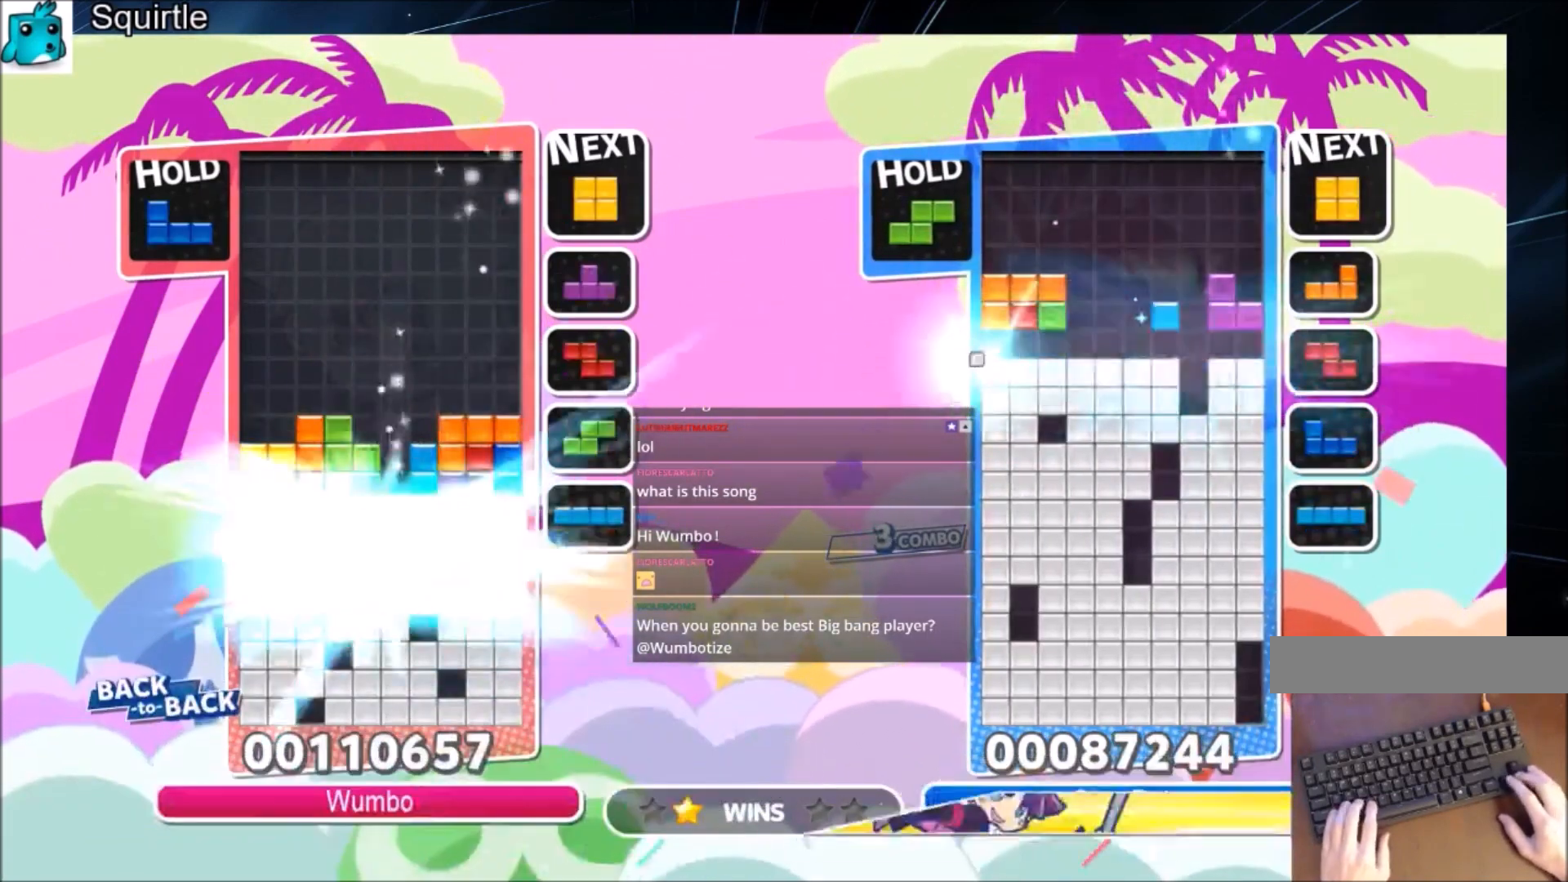
{"keys": ["left"], "events": []}
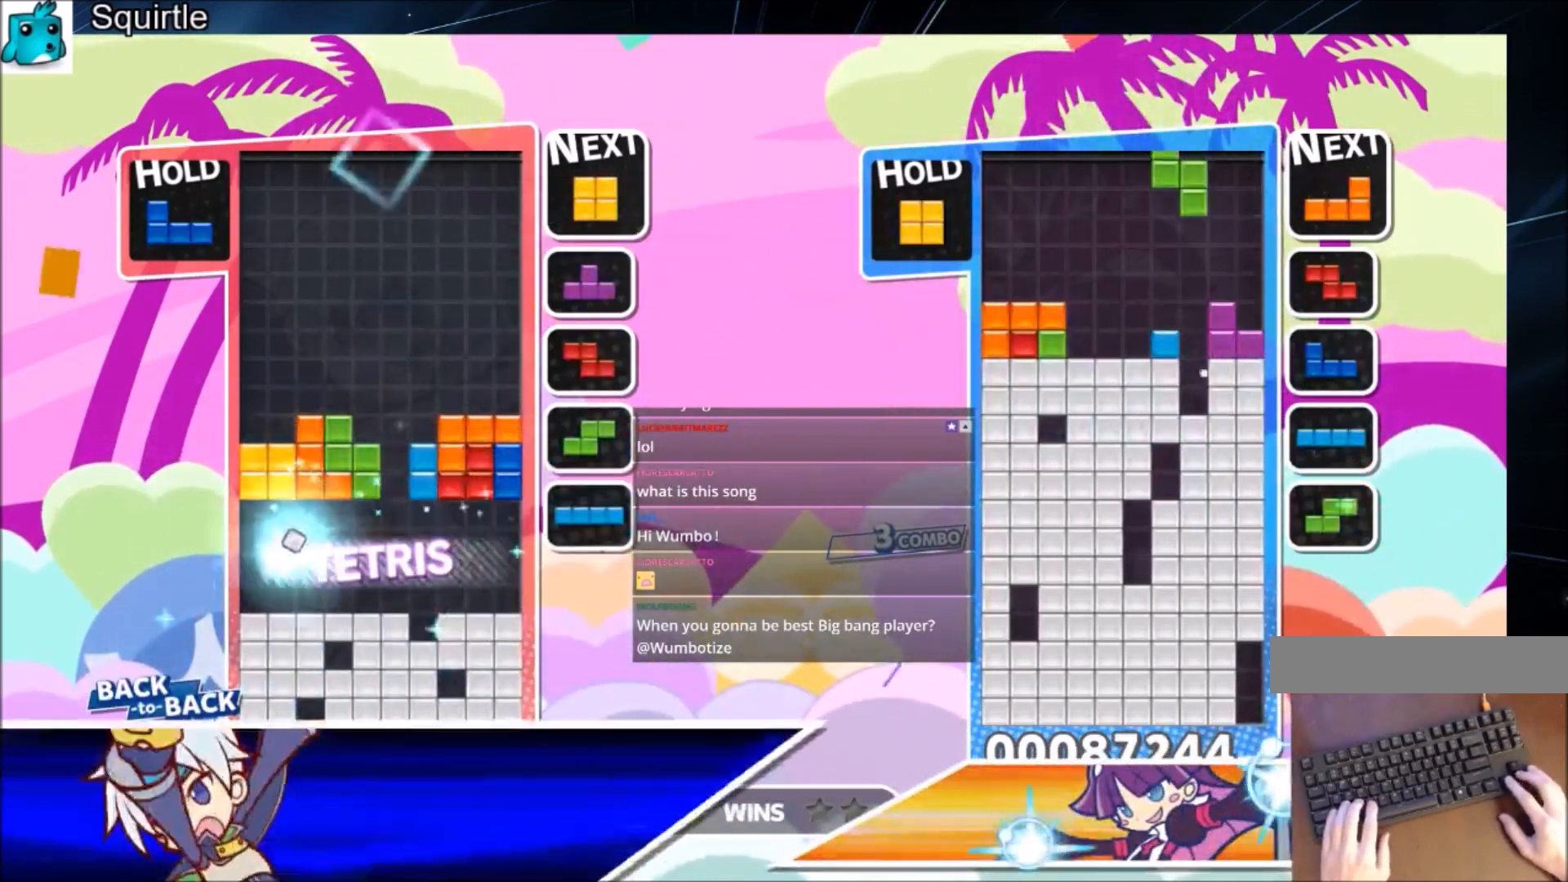
{"keys": ["down"], "events": [[501, "down", "down"], [501, "left", "up"]]}
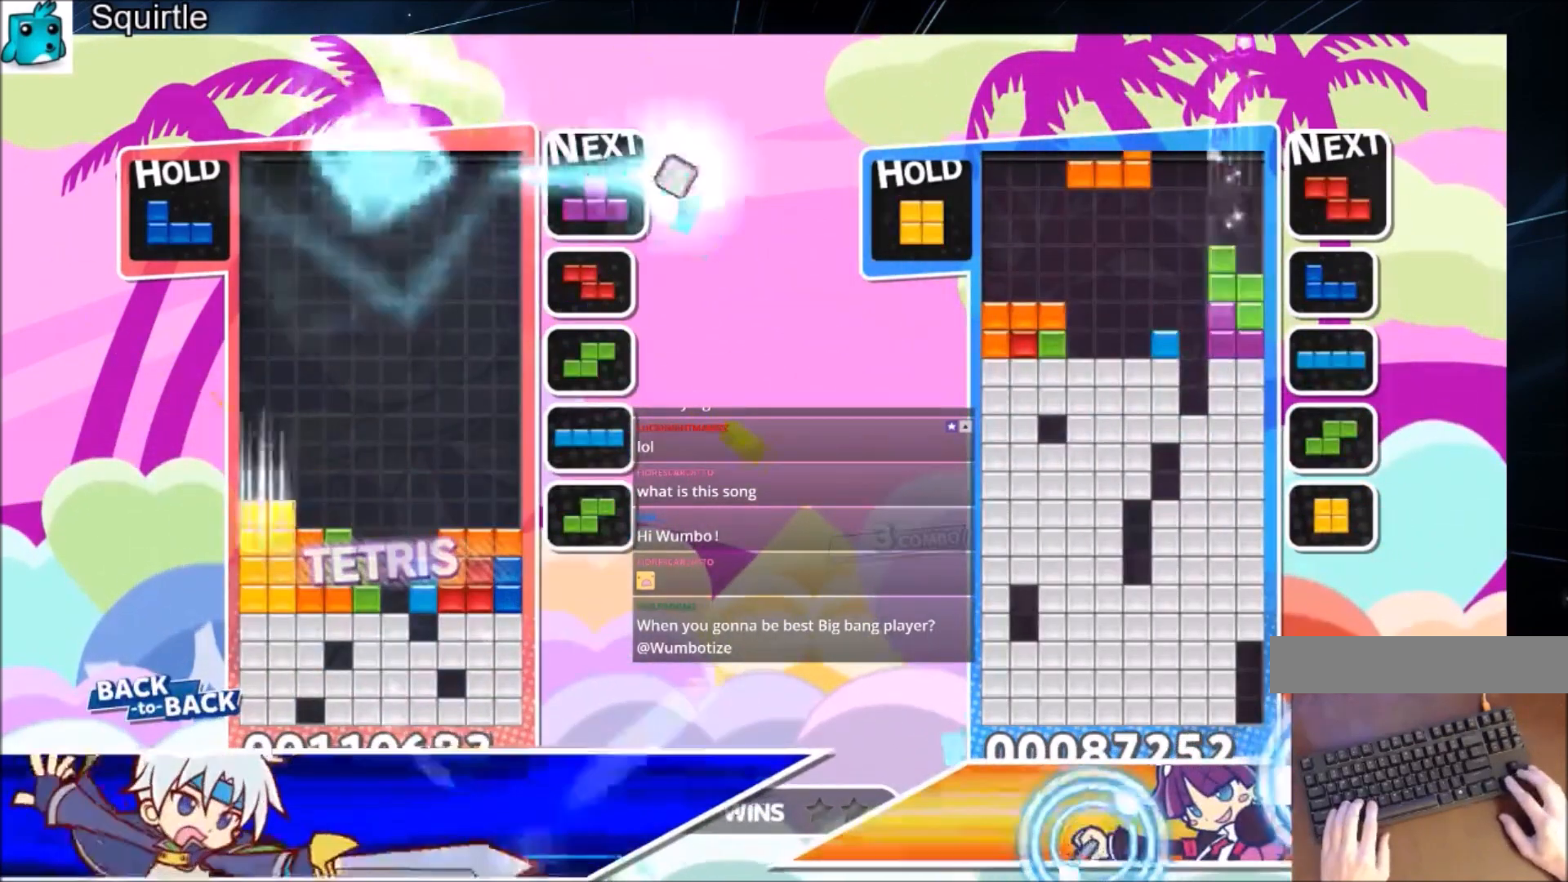
{"keys": [], "events": [[100, "down", "up"], [233, "c", "down"], [233, "left", "down"], [334, "c", "up"], [400, "down", "down"], [400, "left", "up"], [434, "down", "up"]]}
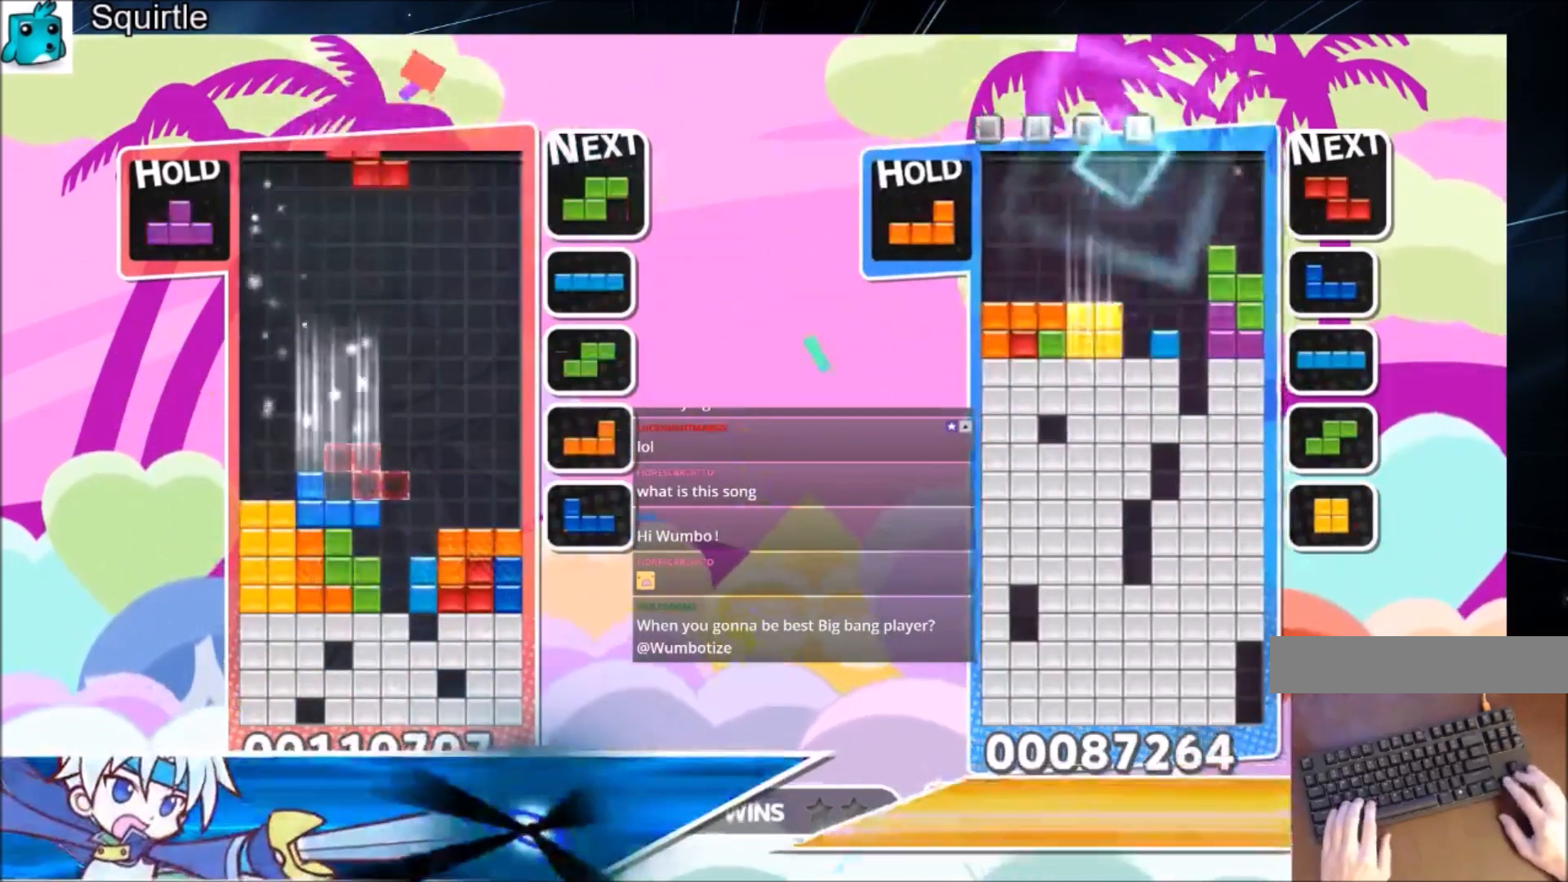
{"keys": ["up"], "events": [[67, "c", "down"], [134, "right", "down"], [167, "up", "down"], [167, "x", "down"], [201, "c", "up"], [267, "right", "up"], [301, "x", "up"]]}
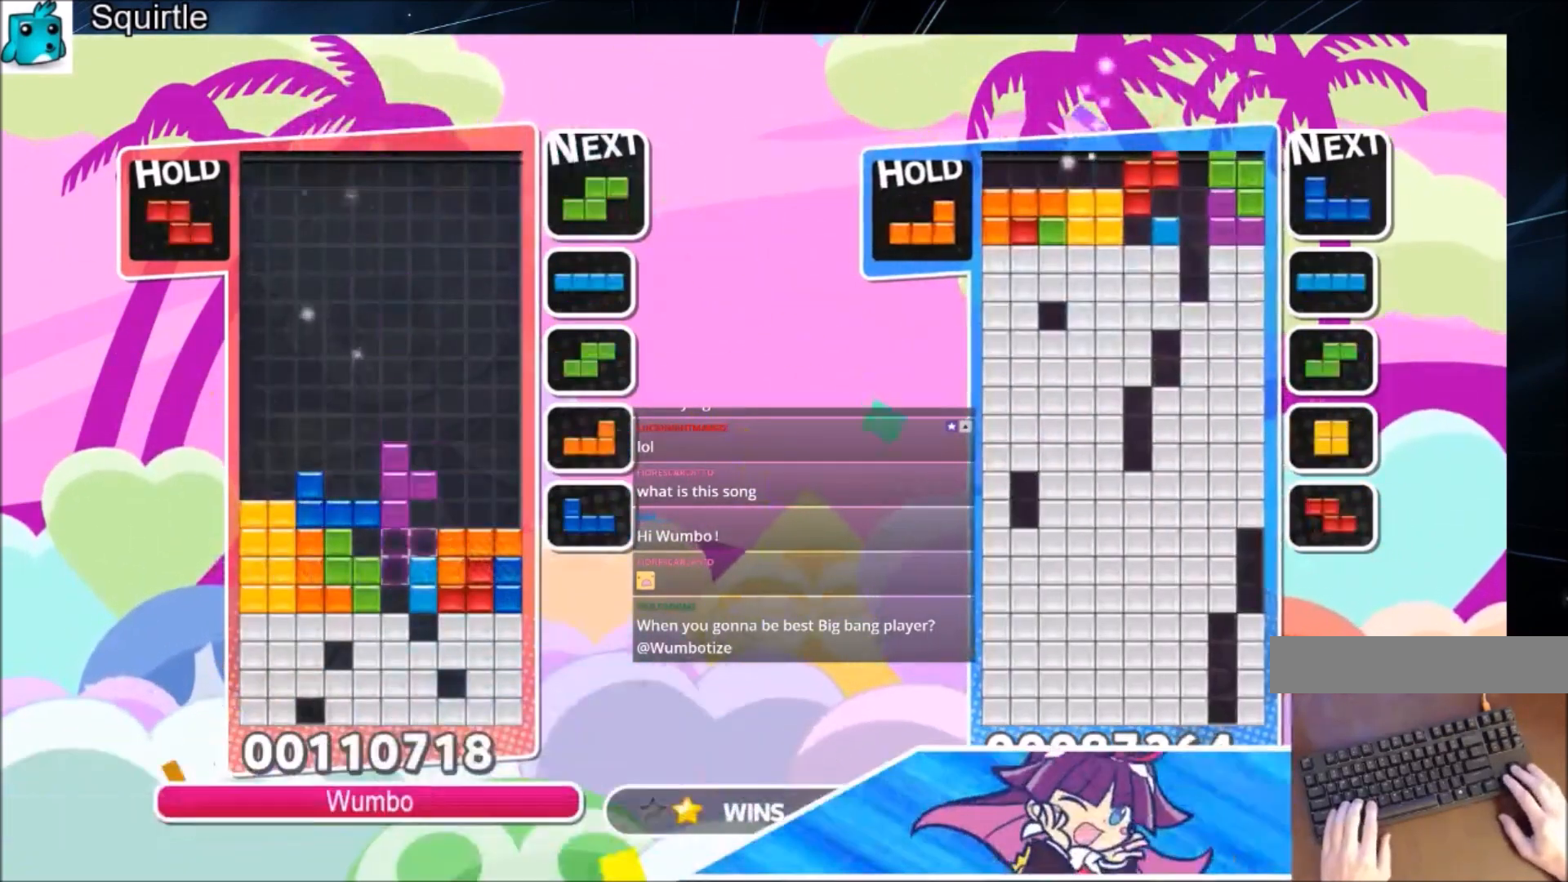
{"keys": ["left"], "events": [[133, "up", "up"], [133, "x", "down"], [167, "down", "down"], [267, "left", "down"], [334, "down", "up"], [334, "x", "up"]]}
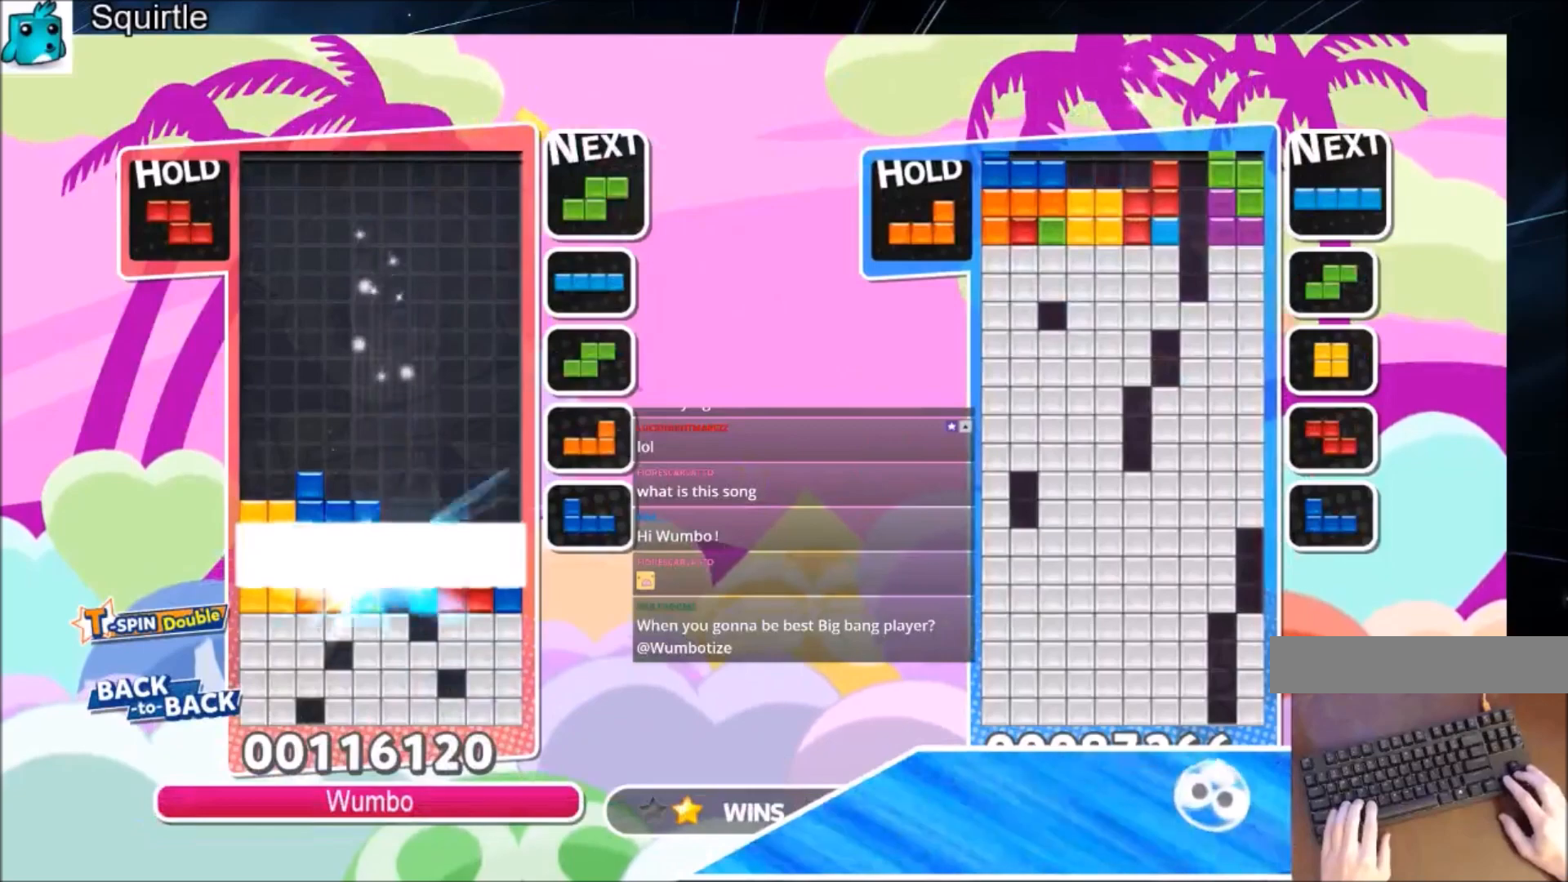
{"keys": ["left"], "events": []}
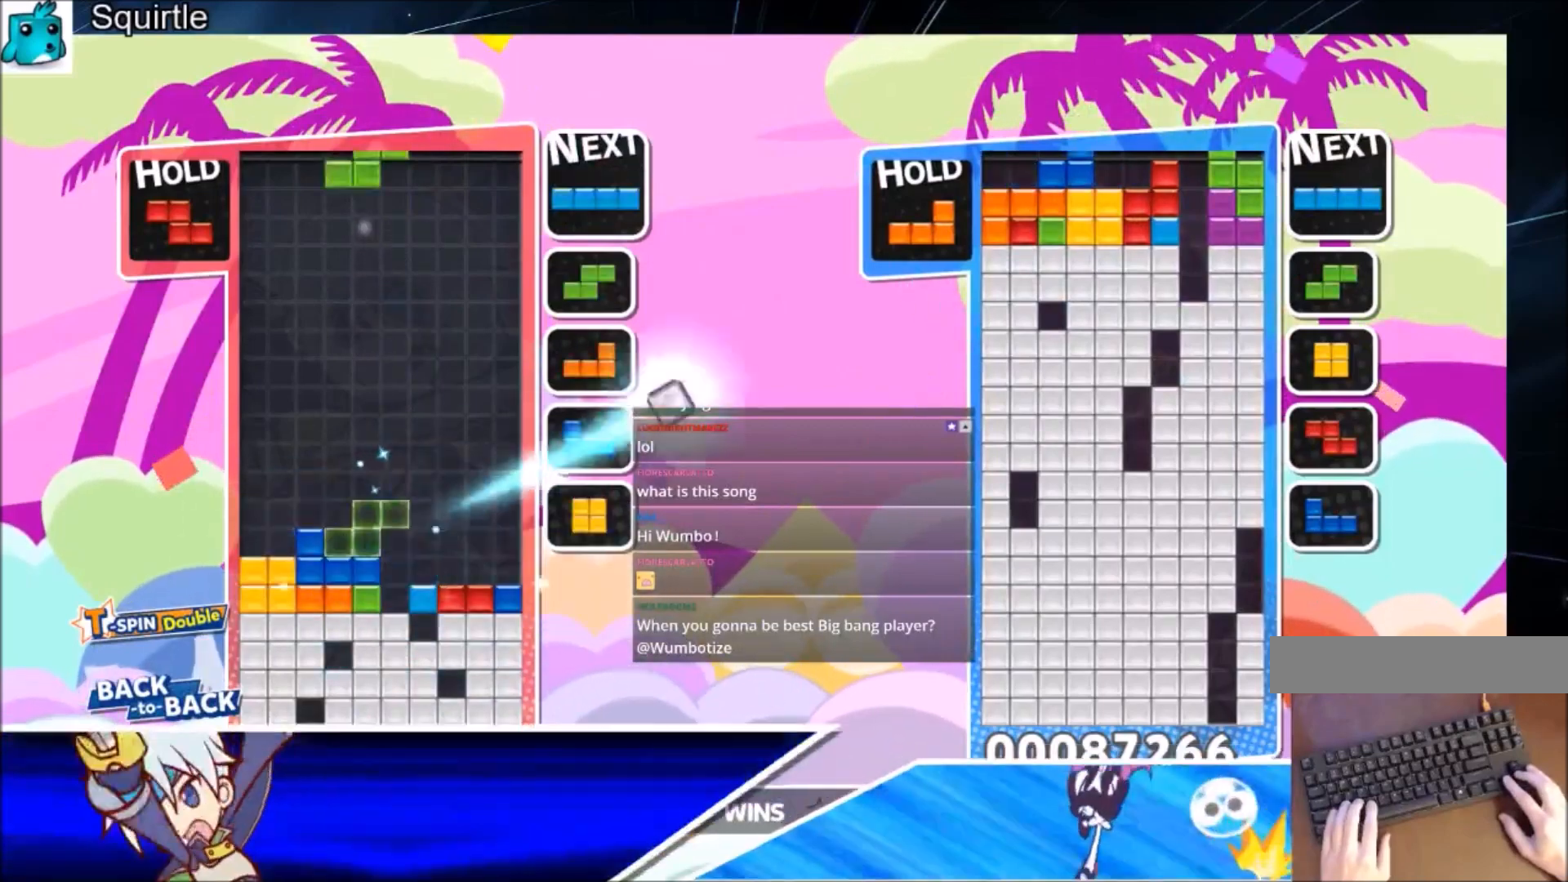
{"keys": ["right"], "events": [[200, "down", "down"], [267, "left", "up"], [267, "right", "down"], [300, "down", "up"]]}
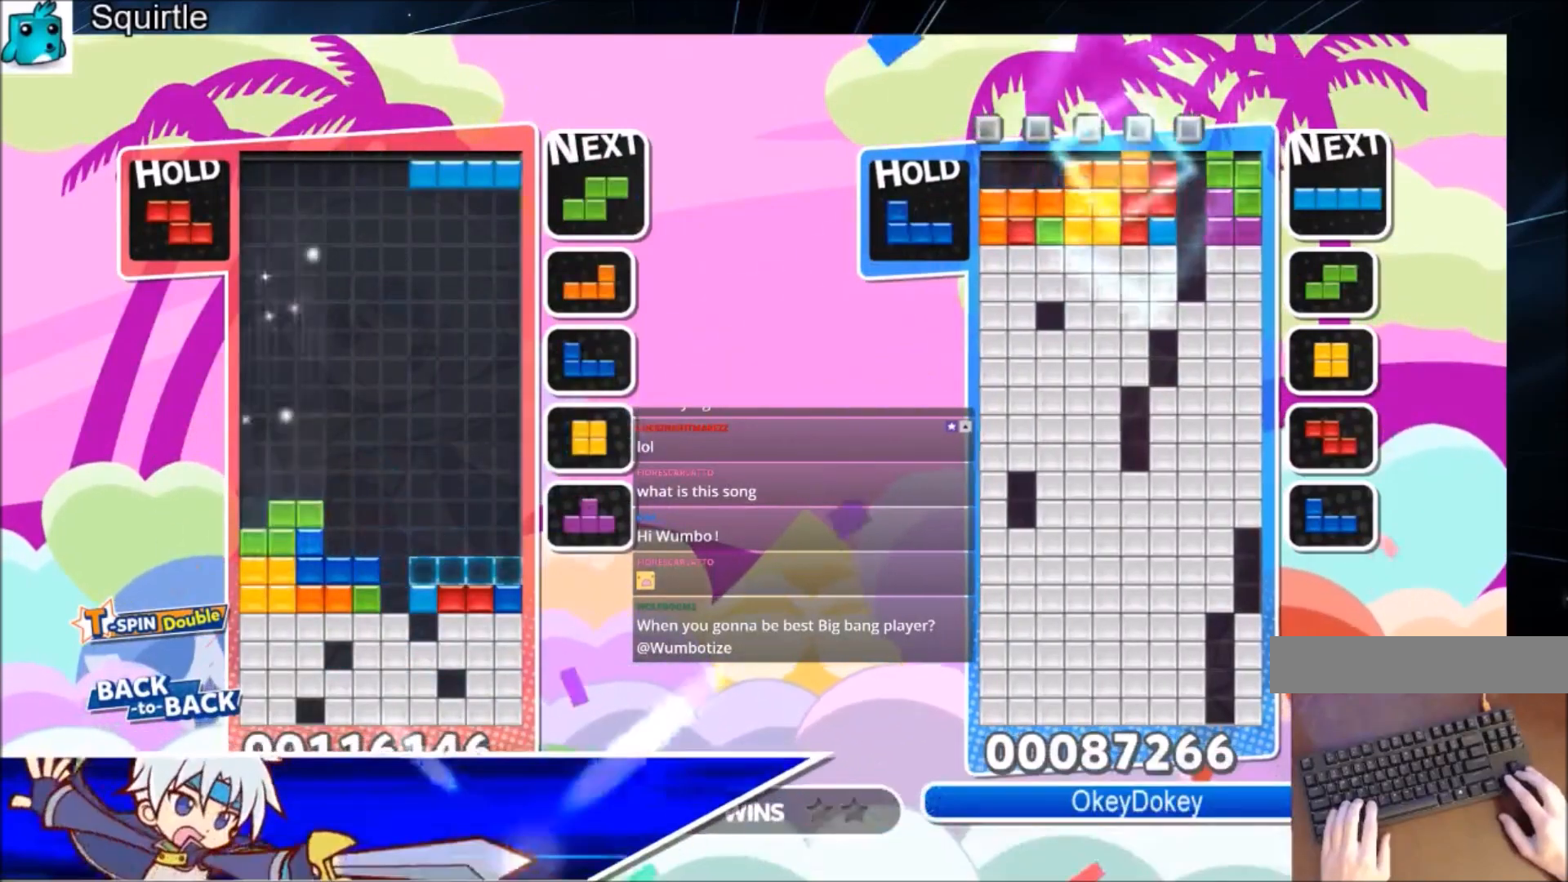
{"keys": ["down", "right", "z"], "events": [[134, "right", "up"], [167, "down", "down"], [267, "down", "up"], [367, "c", "down"], [434, "z", "down"], [501, "c", "up"], [501, "down", "down"], [501, "right", "down"]]}
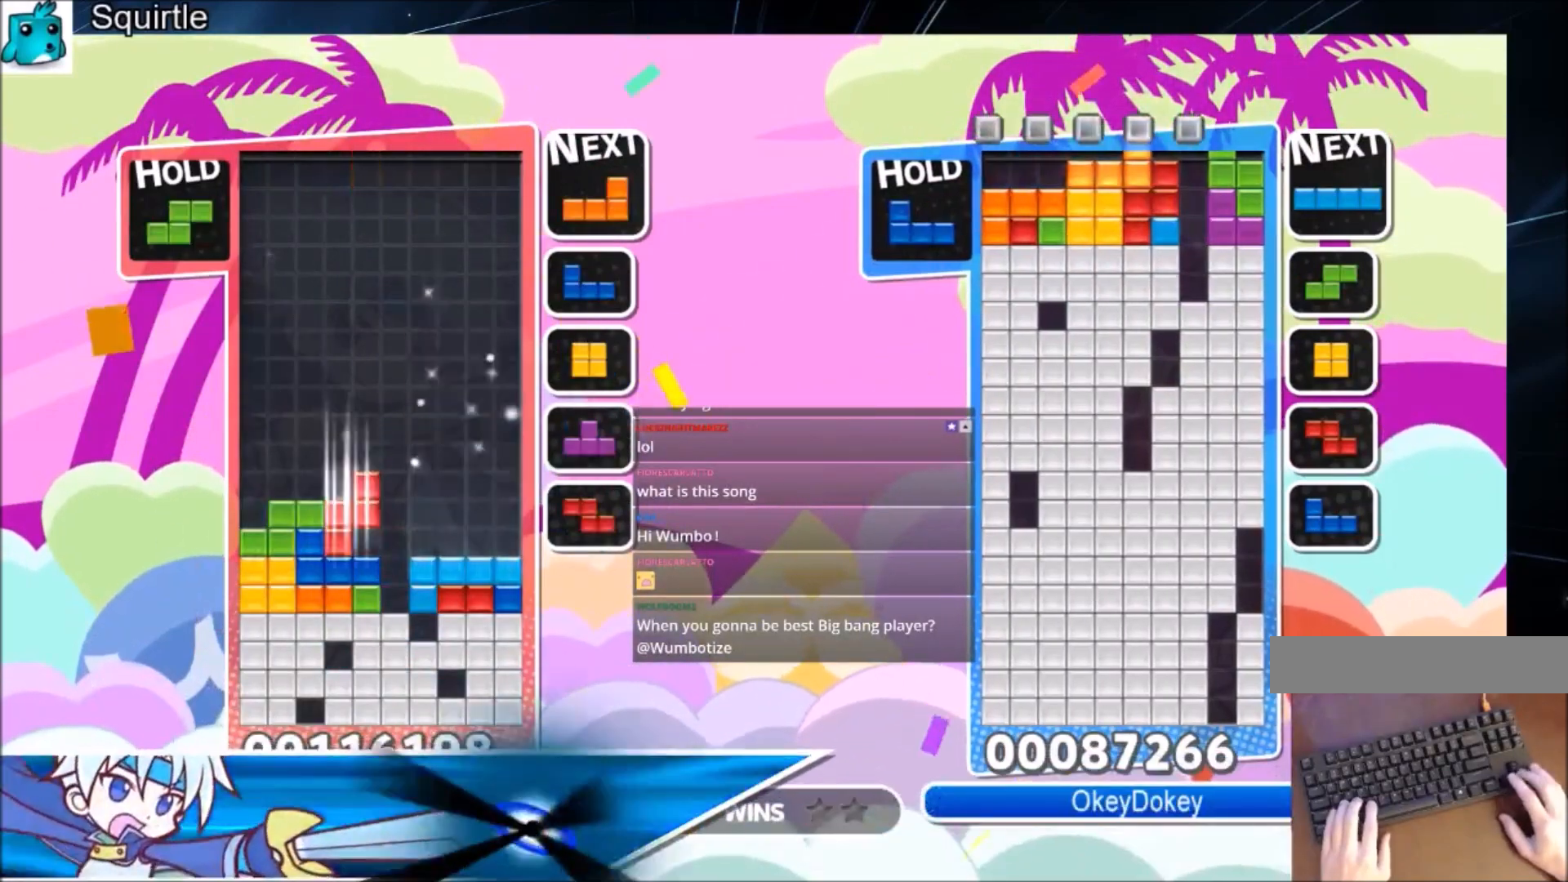
{"keys": ["down", "right"], "events": [[100, "down", "up"], [100, "z", "up"], [400, "down", "down"]]}
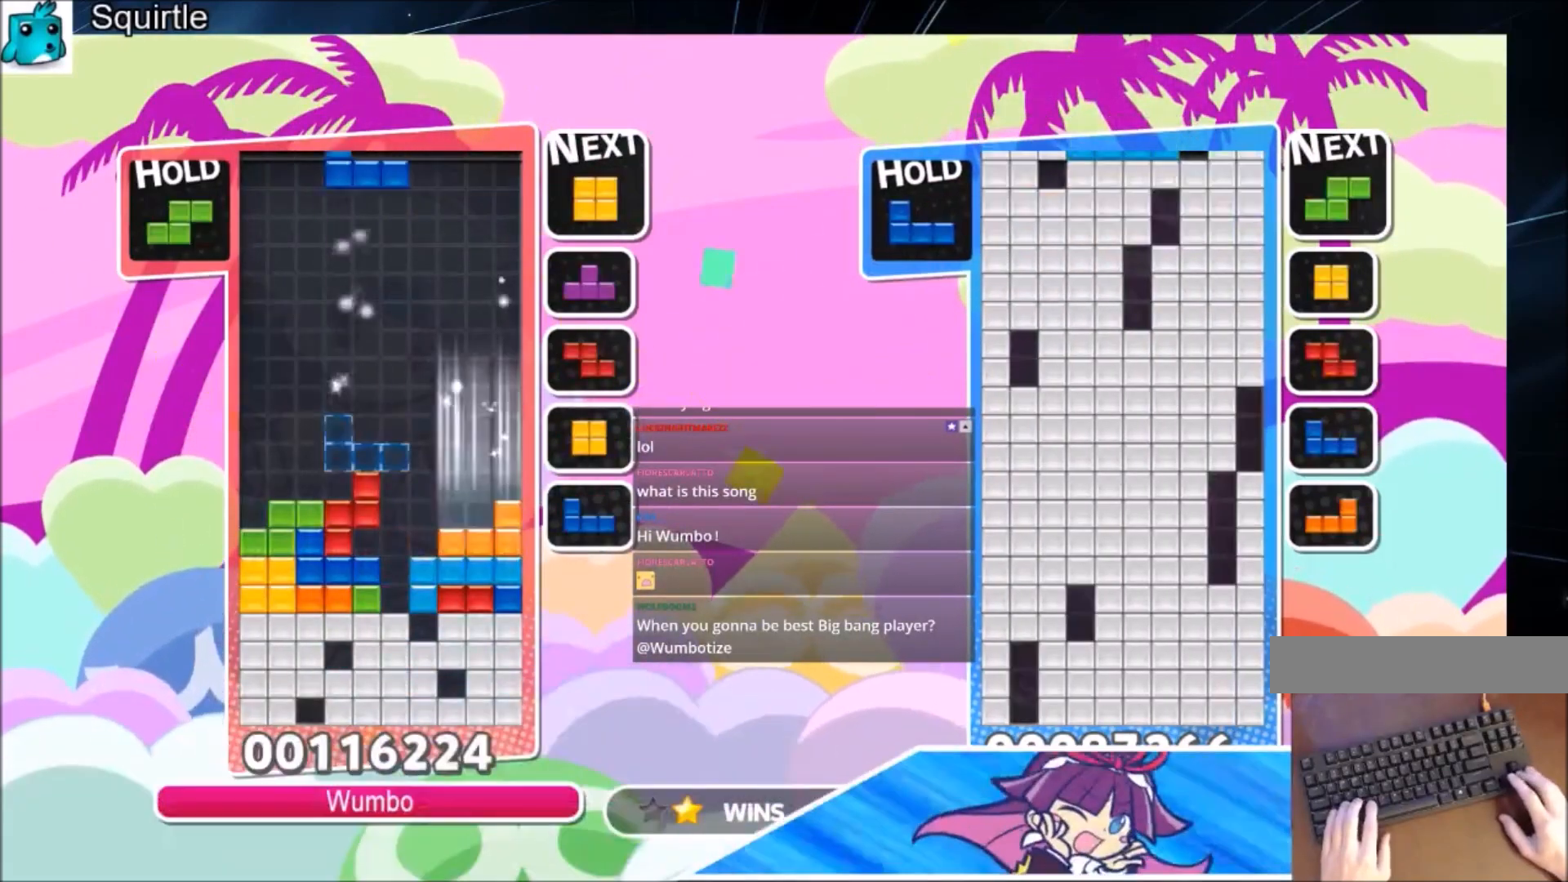
{"keys": [], "events": [[34, "down", "up"], [67, "c", "down"], [267, "c", "up"], [301, "down", "down"], [334, "right", "up"], [401, "down", "up"]]}